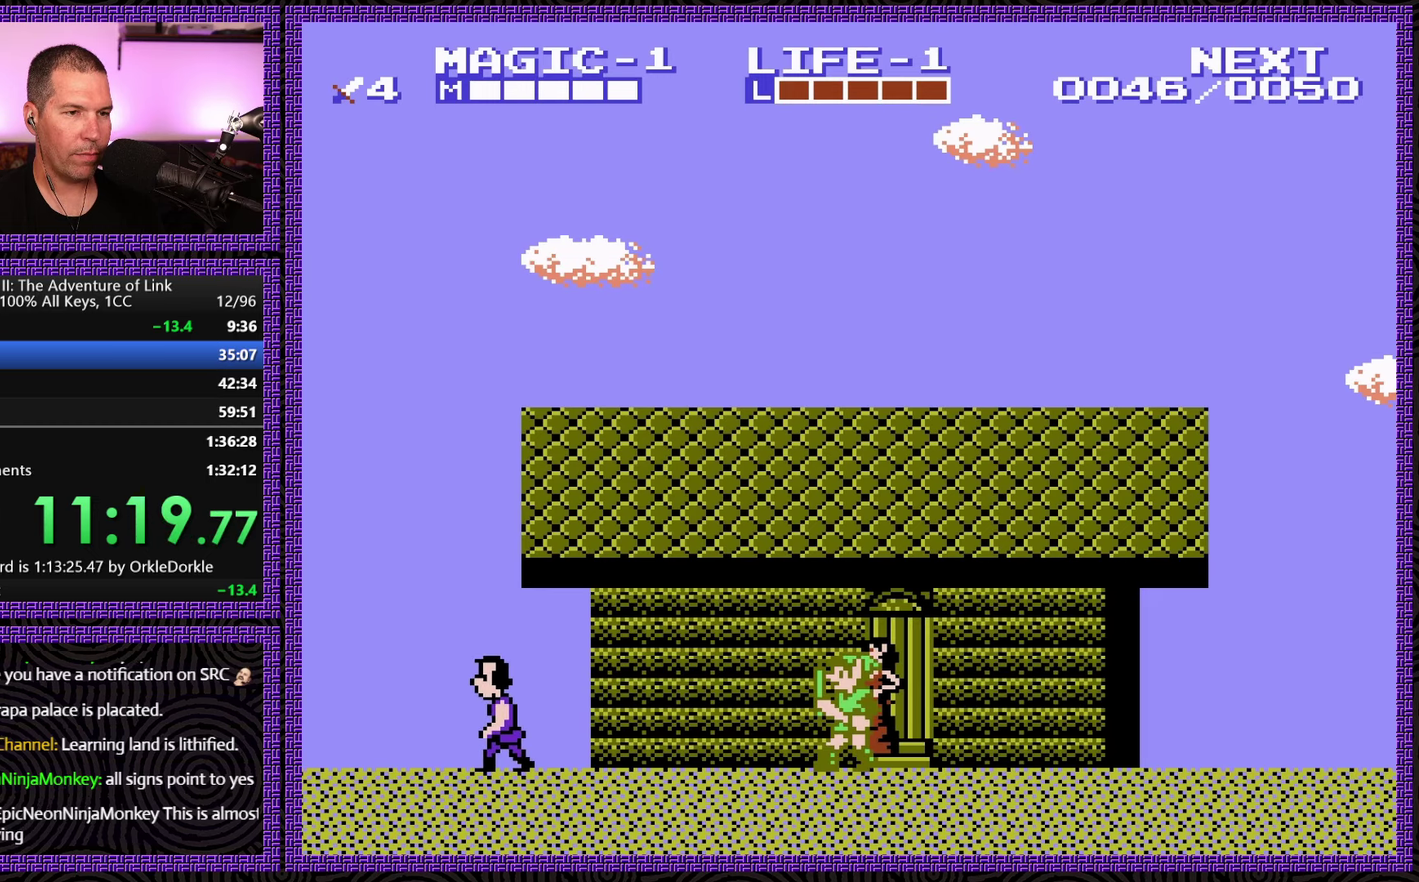
Gameplay with a controller (Nintendo layout); each line is a JSON object with the inputs held at the frame after it. "events" lists button and stick changes between this image and that frame as [ms after this image, input, new state], when the widget could be followed in between. Not read: L3 R3.
{"buttons": [], "events": []}
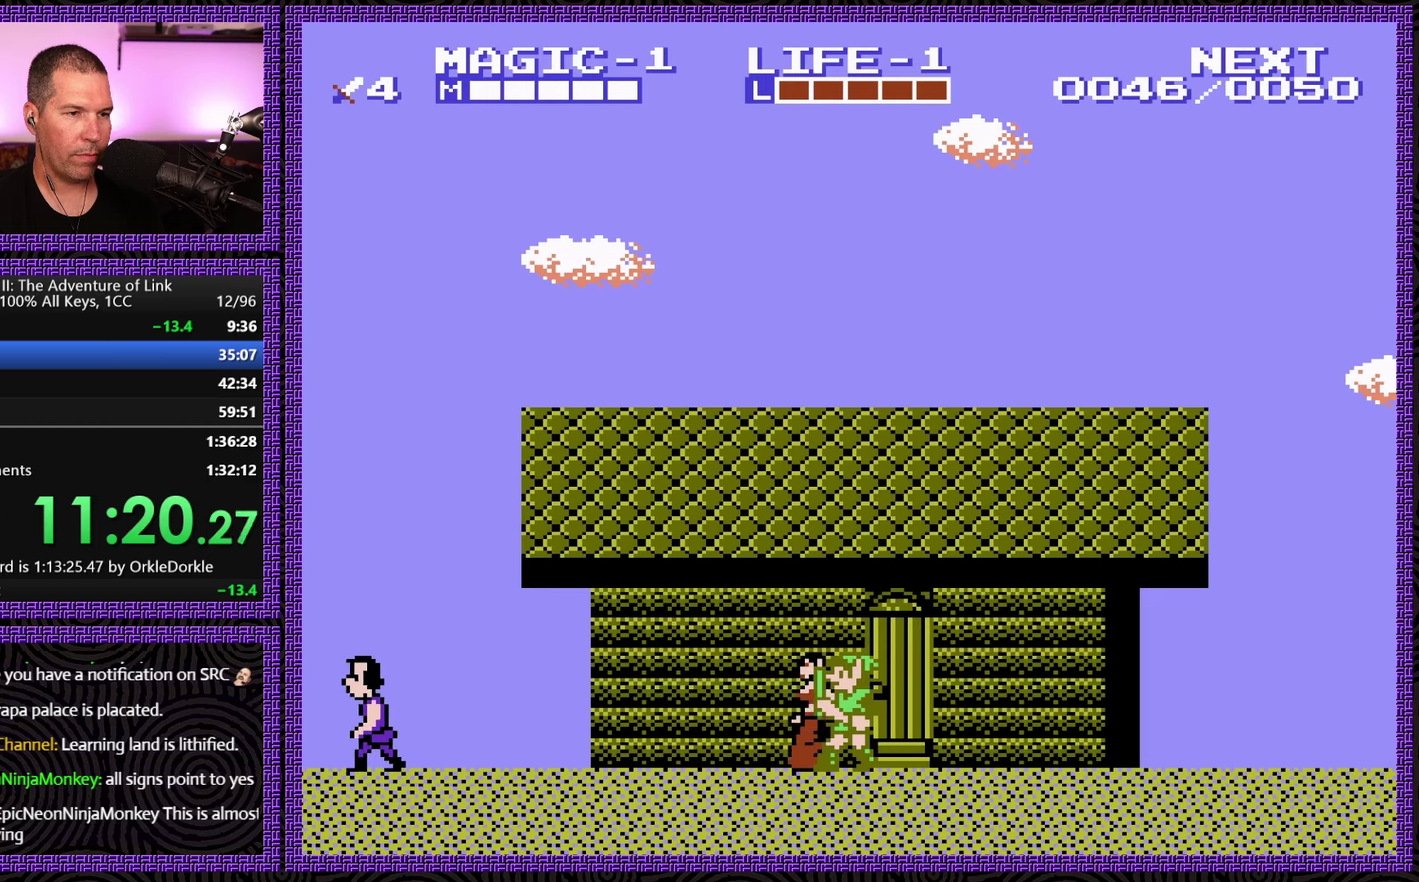
{"buttons": [], "events": [[34, "B", "down"], [167, "B", "up"], [300, "B", "down"], [384, "B", "up"]]}
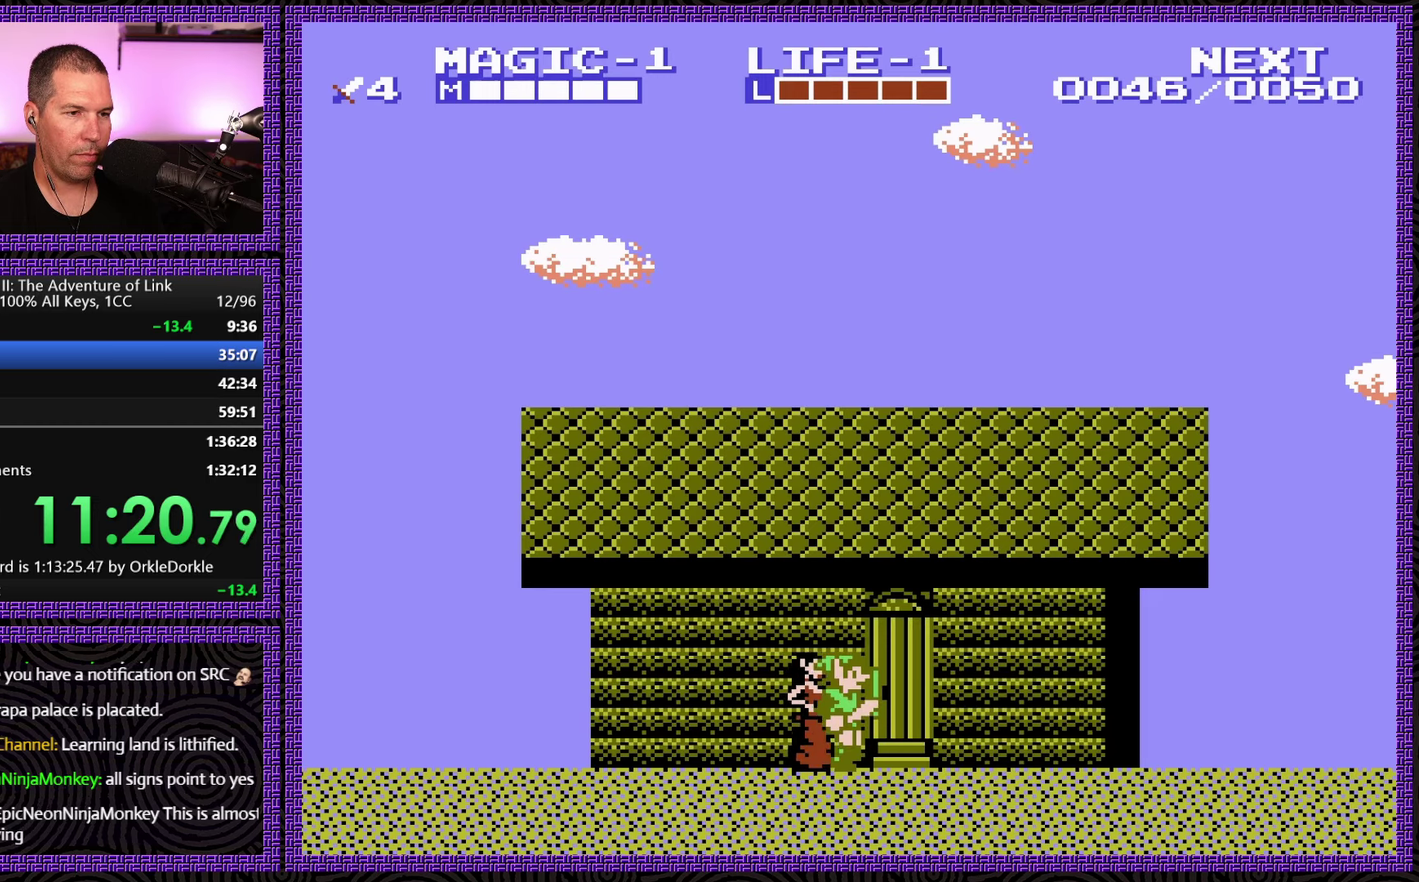
{"buttons": [], "events": [[50, "DPAD_RIGHT", "down"], [267, "DPAD_RIGHT", "up"]]}
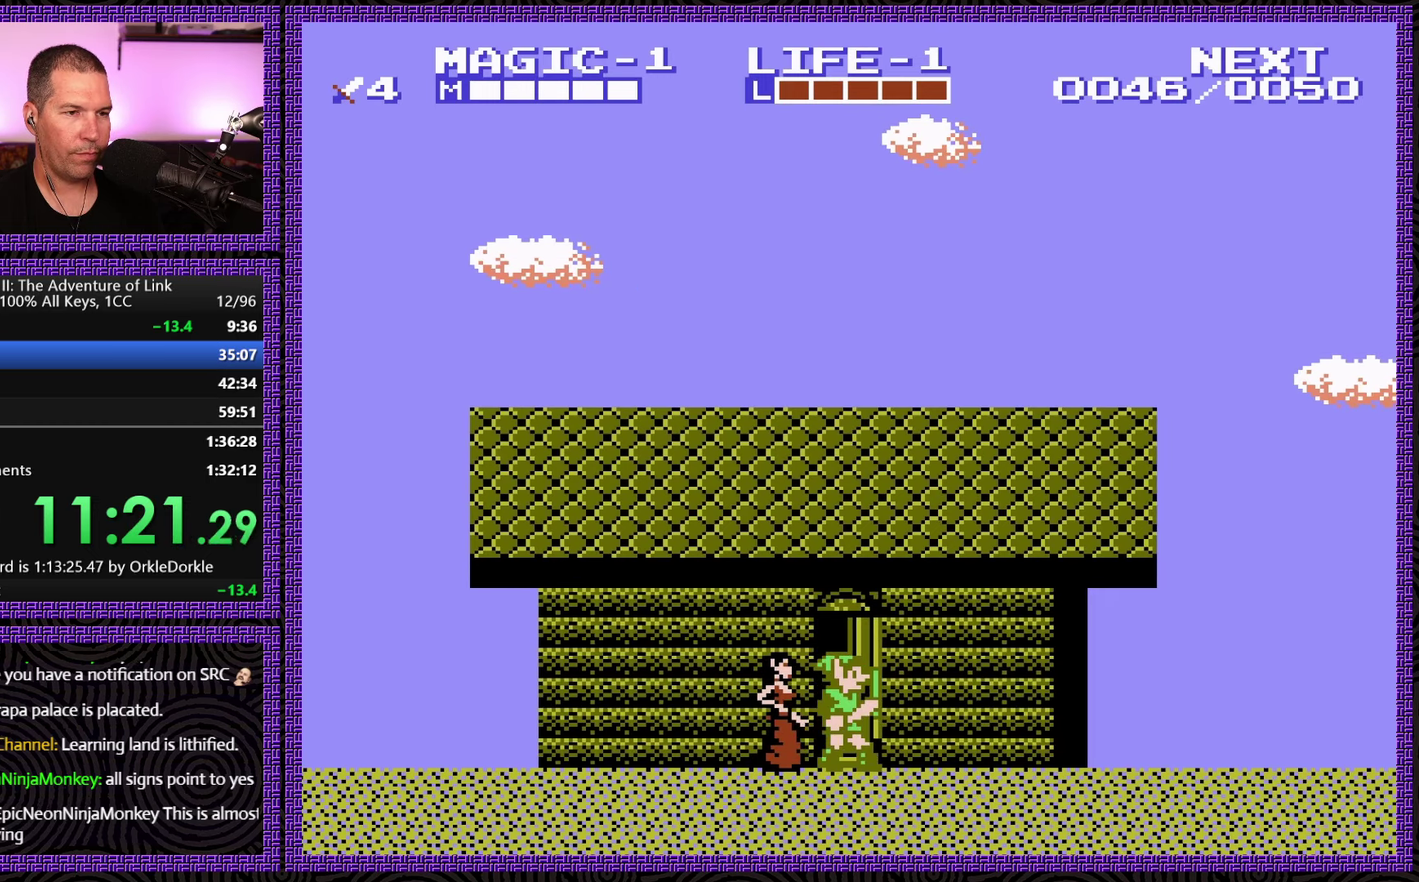
{"buttons": [], "events": [[17, "DPAD_UP", "down"], [84, "DPAD_UP", "up"], [217, "DPAD_UP", "down"], [284, "DPAD_UP", "up"], [400, "DPAD_UP", "down"], [484, "DPAD_UP", "up"]]}
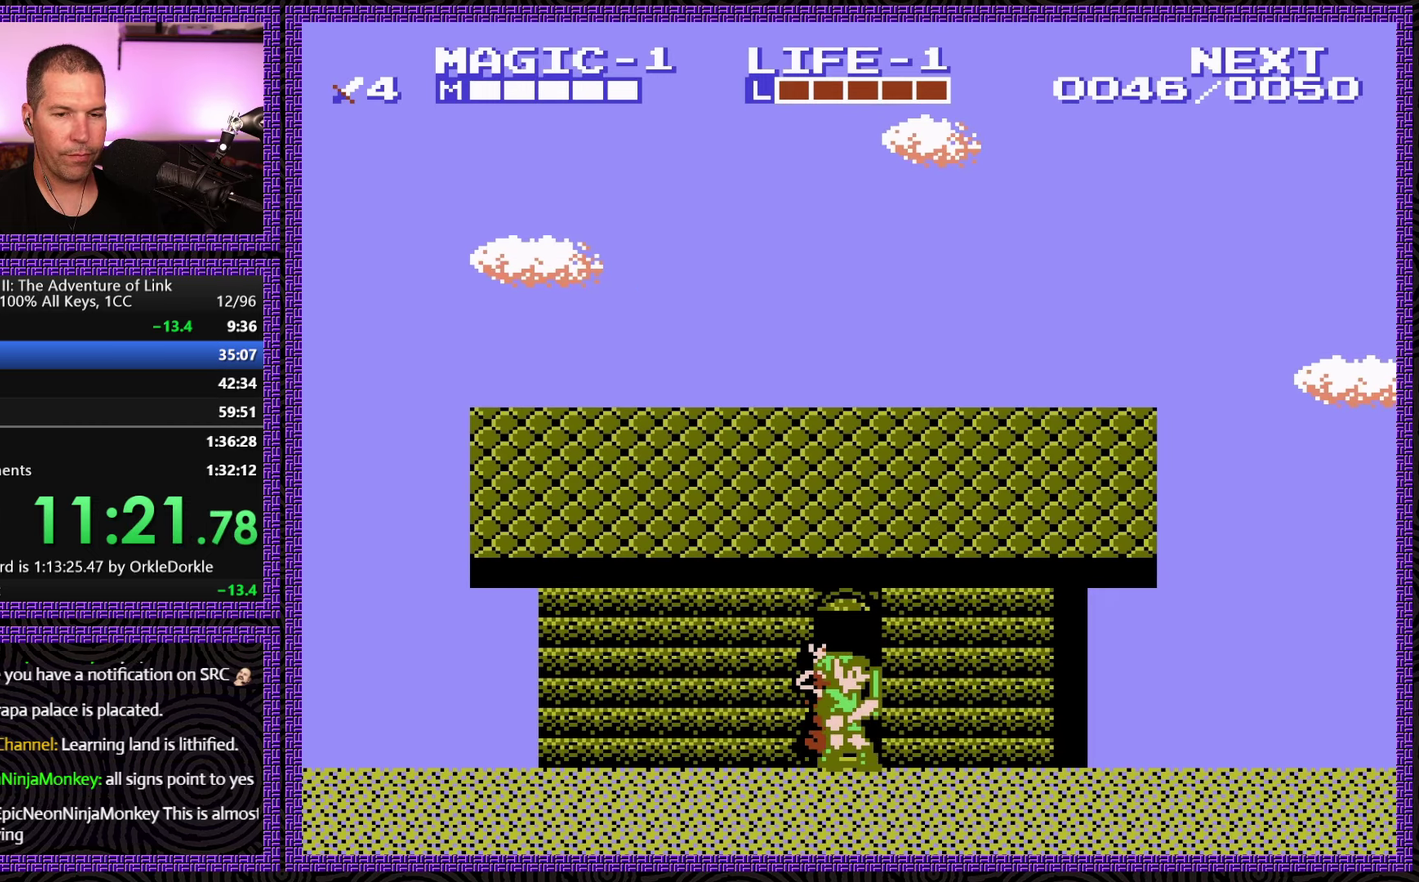
{"buttons": [], "events": [[400, "DPAD_UP", "down"], [484, "DPAD_UP", "up"]]}
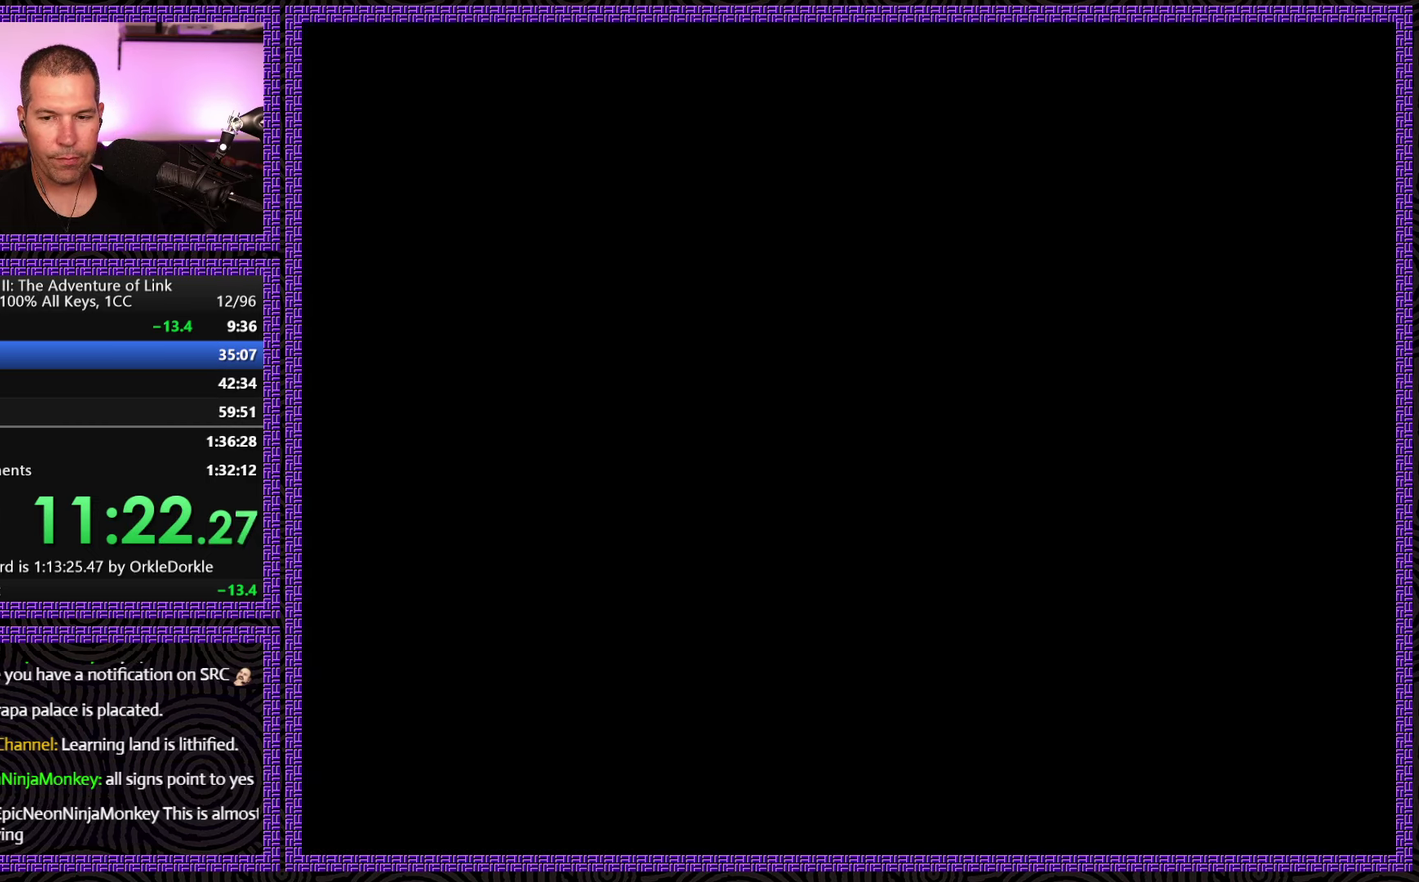
{"buttons": ["DPAD_RIGHT"], "events": [[200, "DPAD_RIGHT", "down"]]}
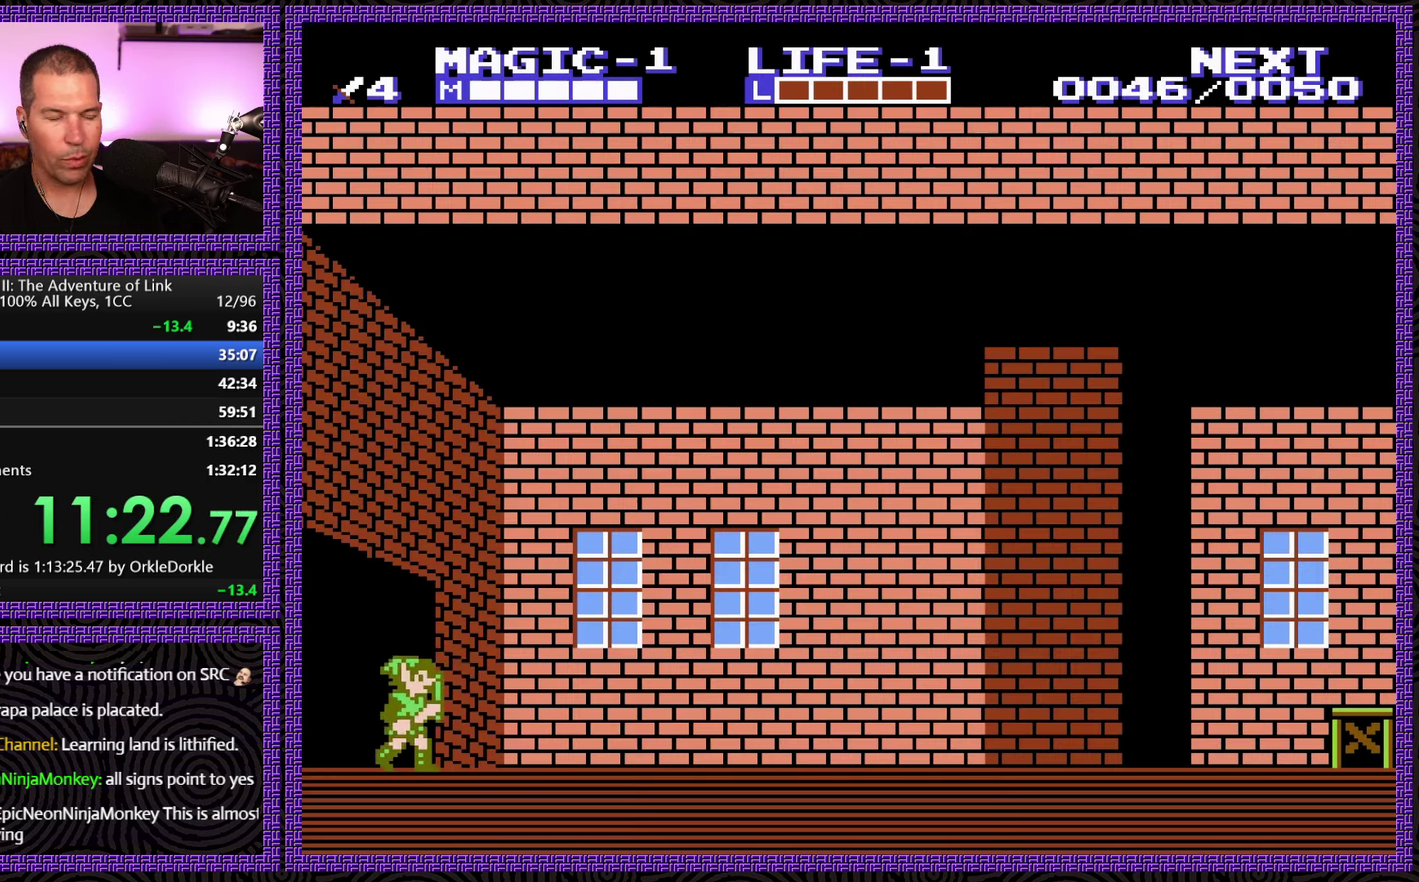
{"buttons": ["DPAD_RIGHT"], "events": []}
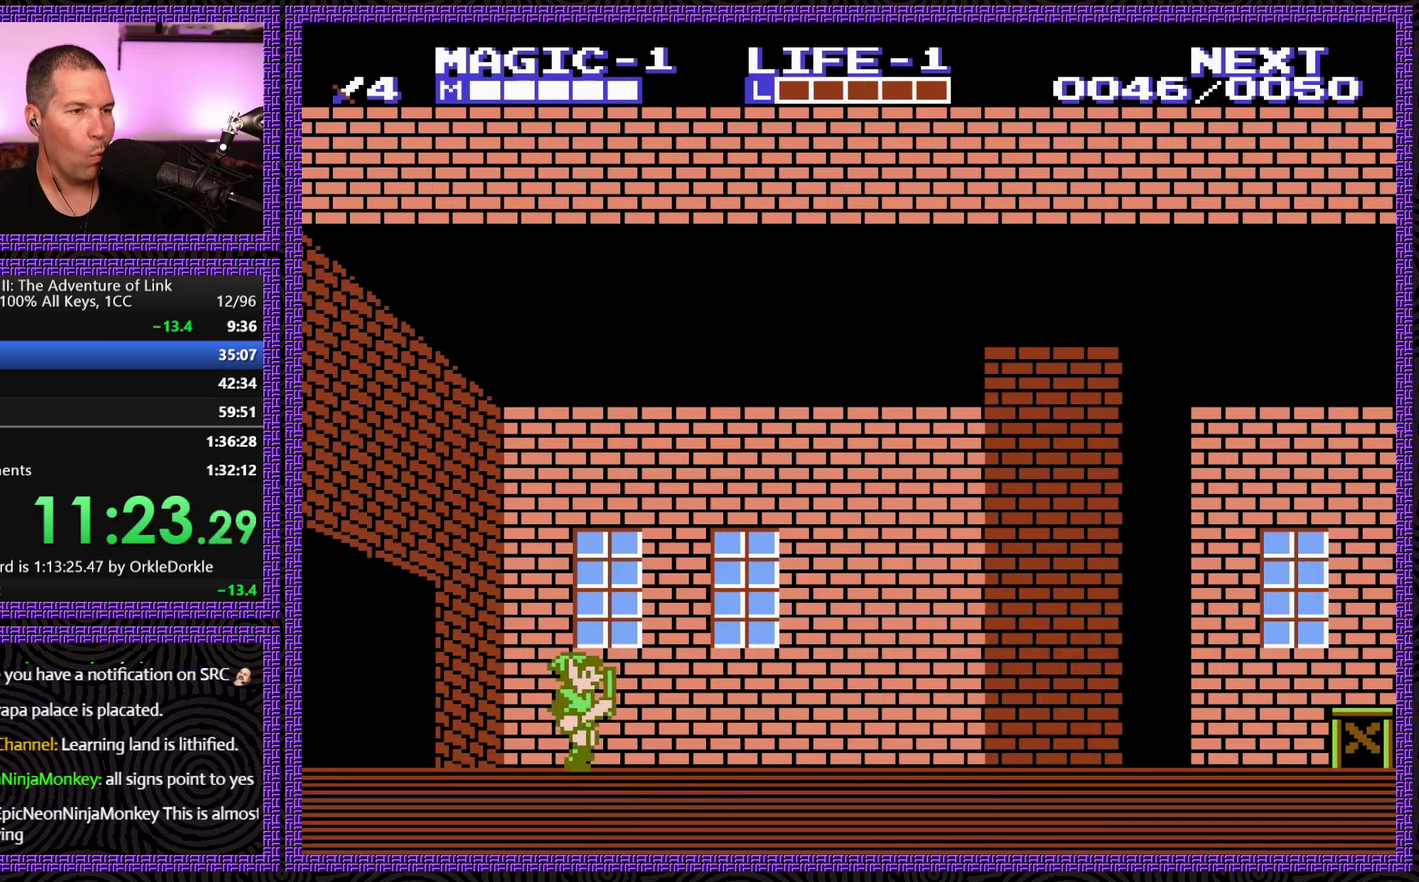
{"buttons": ["A", "DPAD_RIGHT"], "events": [[400, "A", "down"]]}
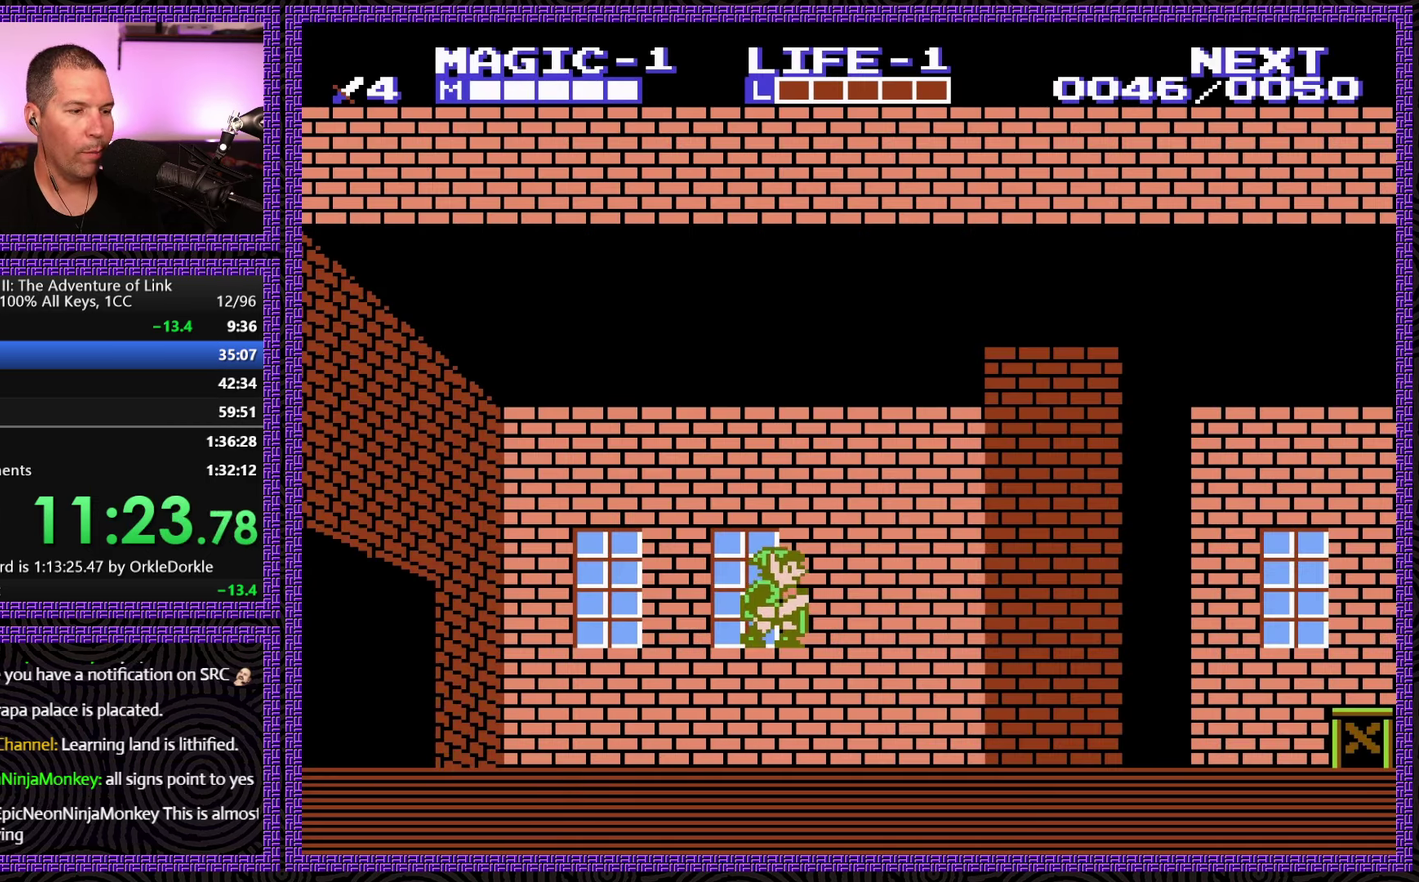
{"buttons": ["DPAD_RIGHT"], "events": [[183, "A", "up"]]}
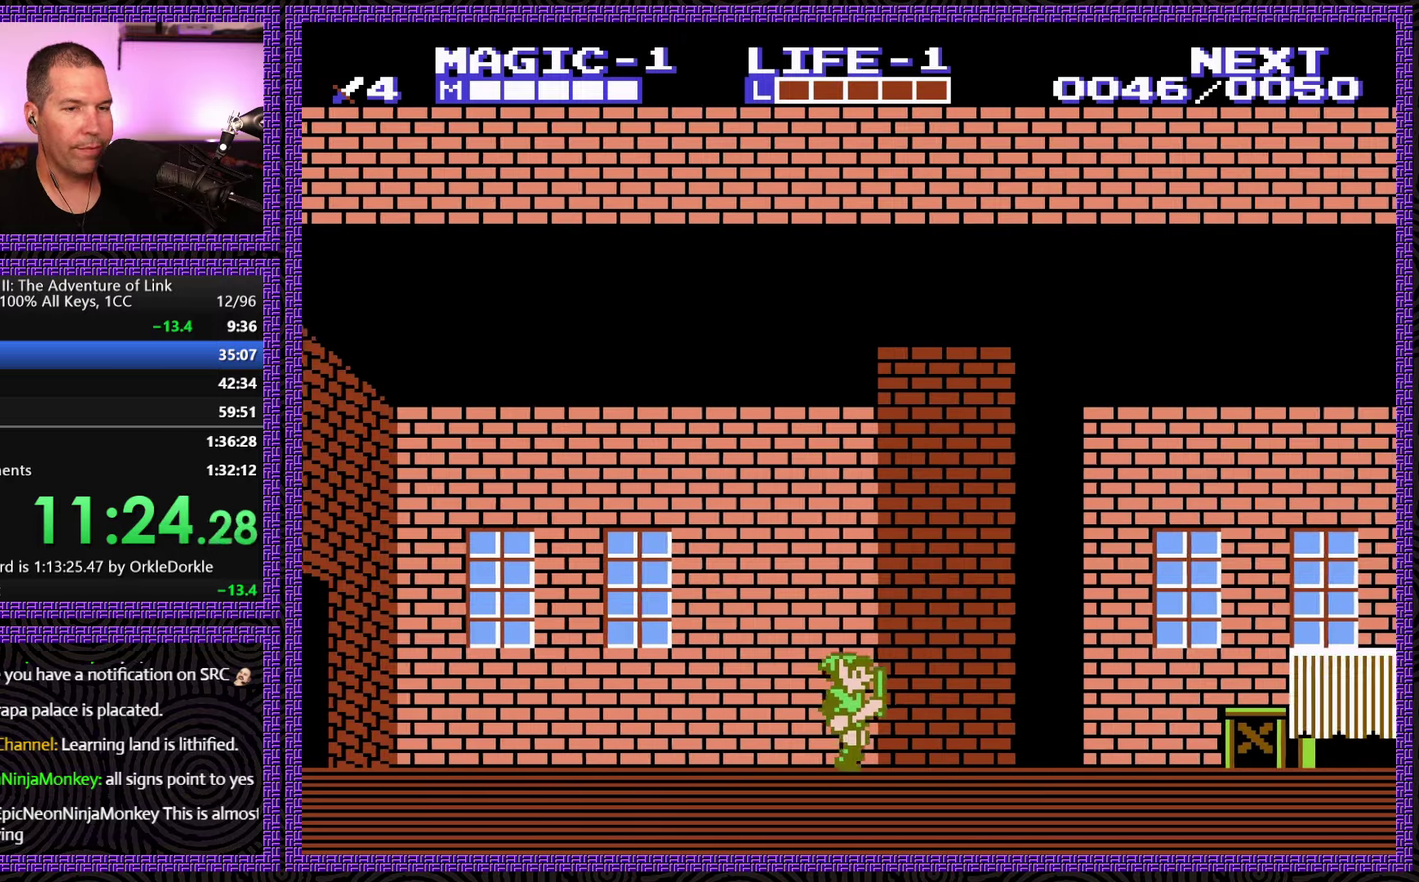
{"buttons": ["A", "DPAD_RIGHT"], "events": [[233, "A", "down"]]}
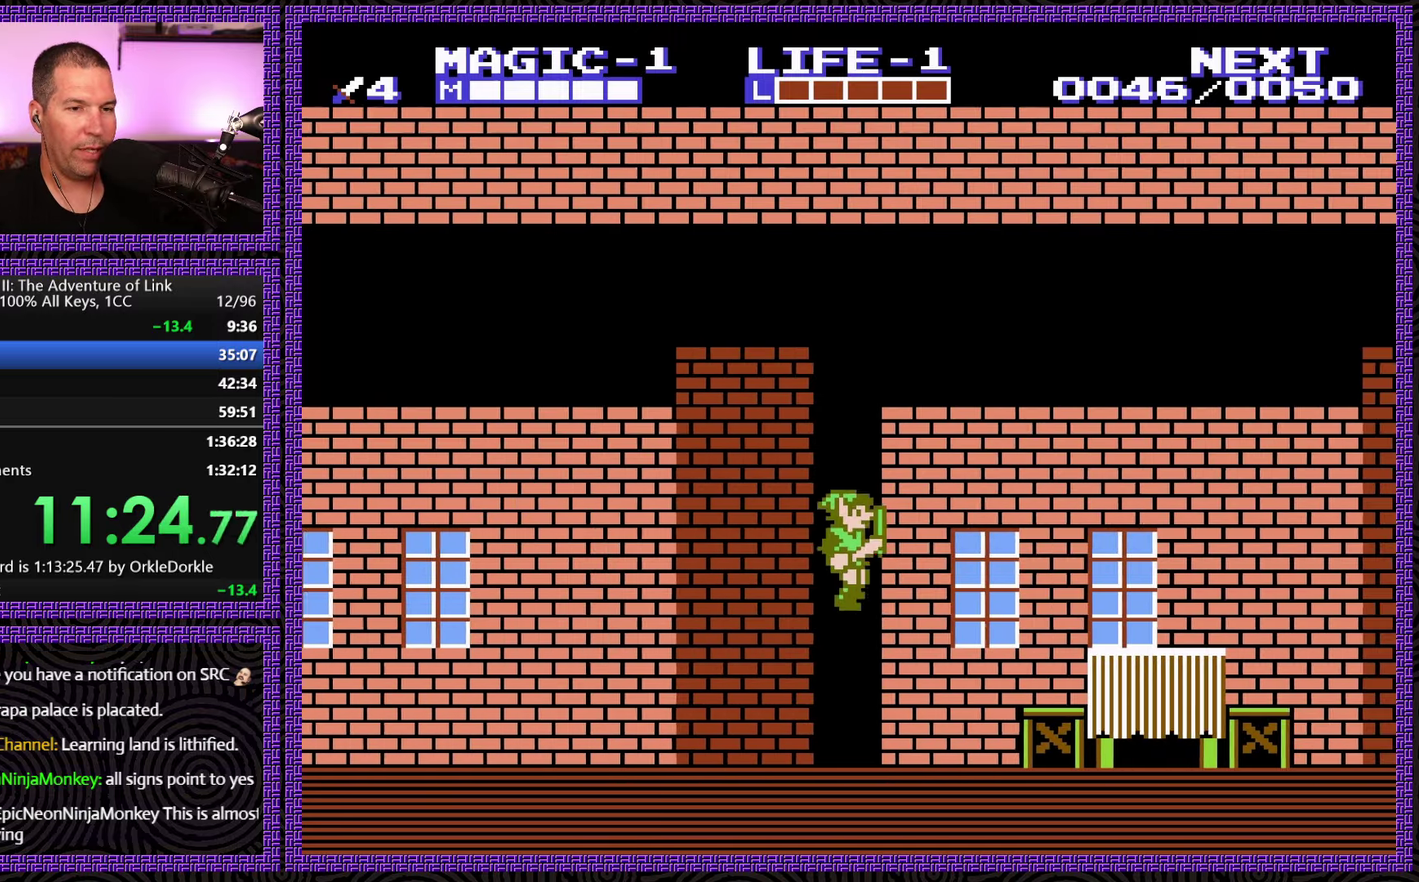
{"buttons": ["DPAD_RIGHT"], "events": [[16, "A", "up"]]}
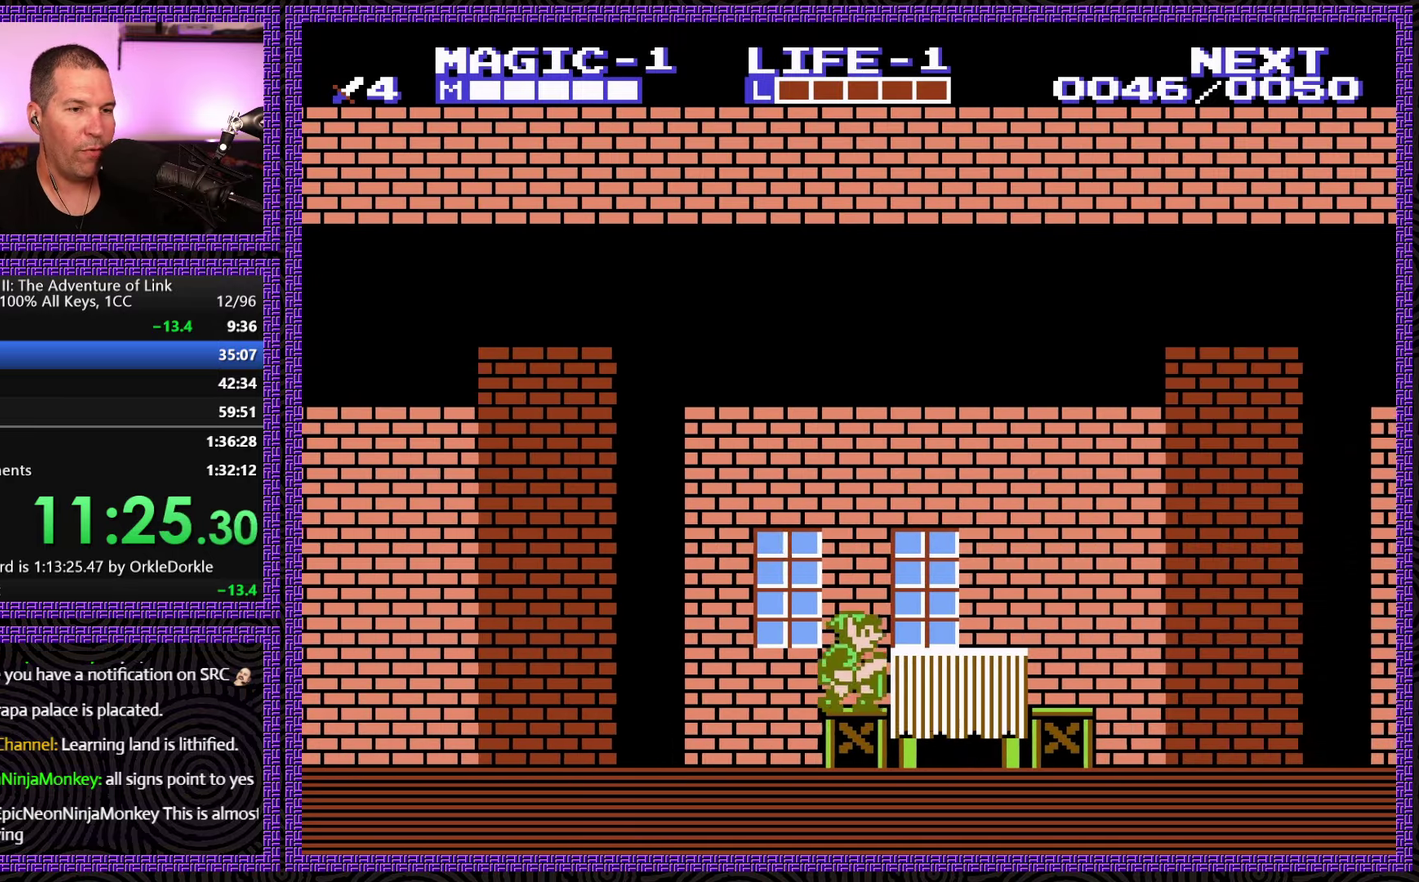
{"buttons": ["DPAD_RIGHT"], "events": [[16, "A", "down"], [300, "A", "up"]]}
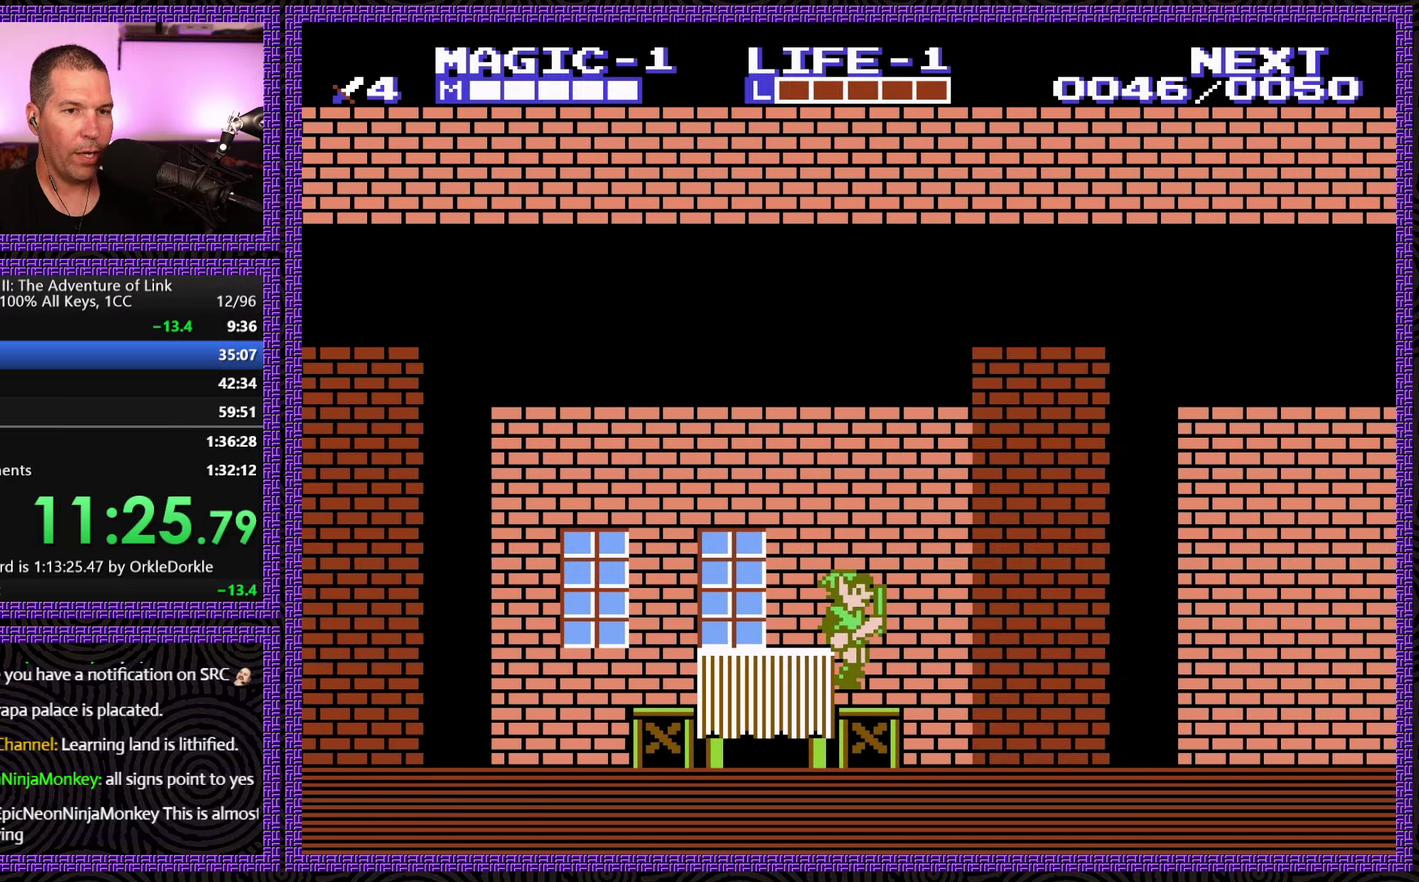
{"buttons": ["DPAD_RIGHT"], "events": [[216, "A", "down"], [383, "A", "up"]]}
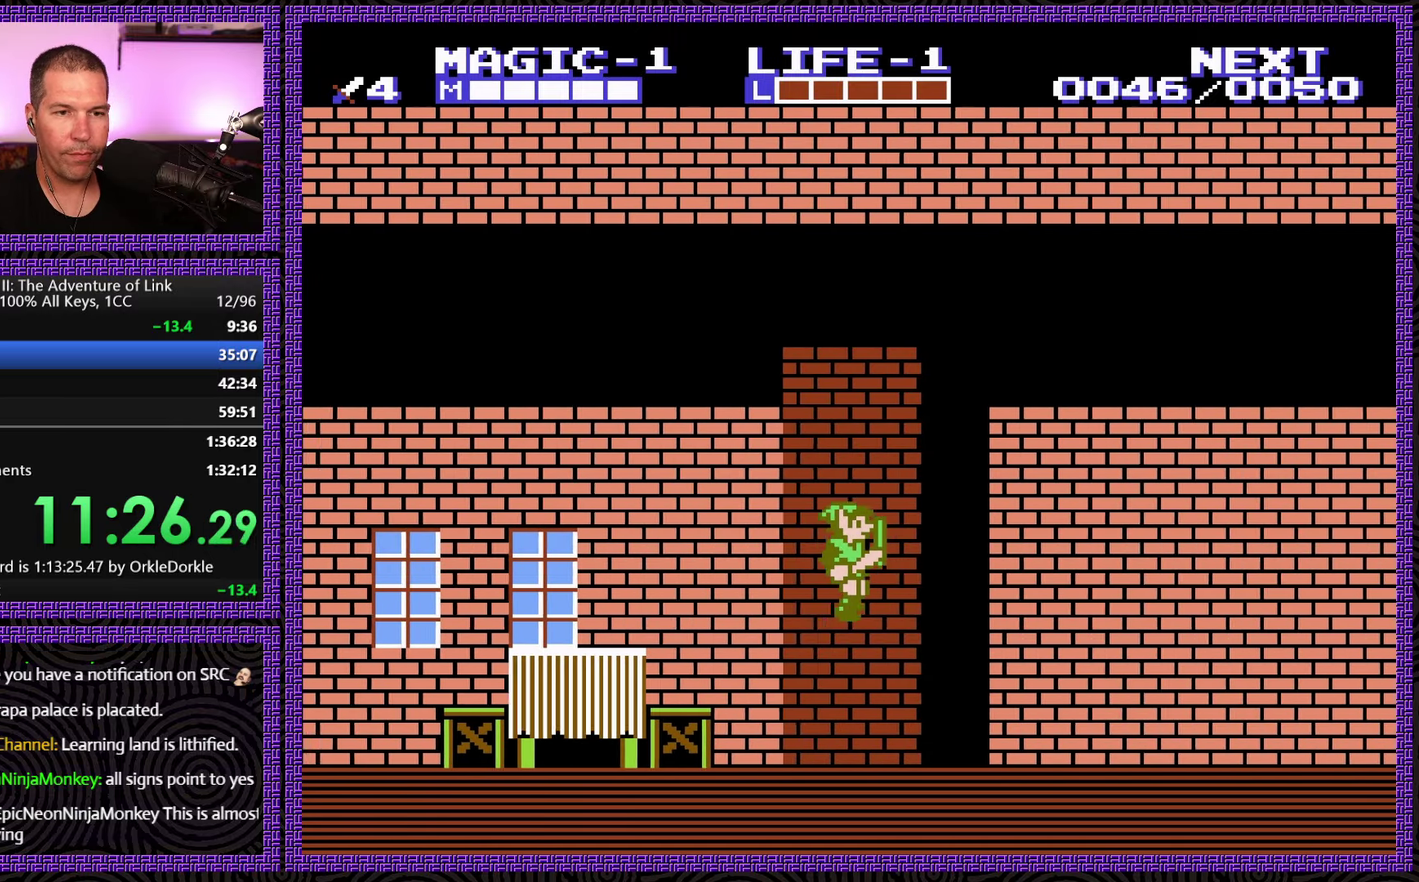
{"buttons": ["DPAD_RIGHT"], "events": []}
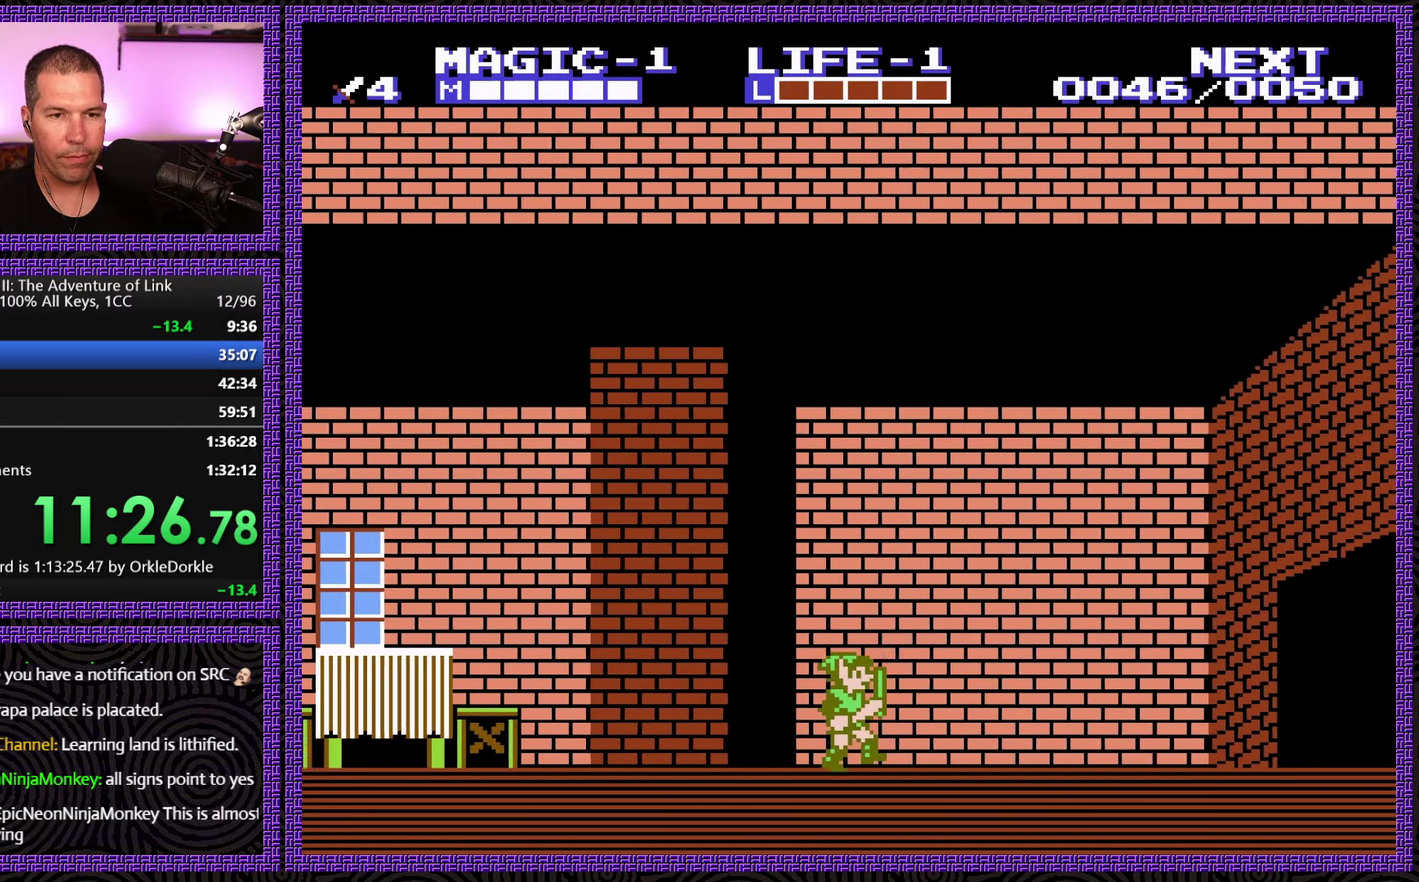
{"buttons": ["DPAD_RIGHT"], "events": []}
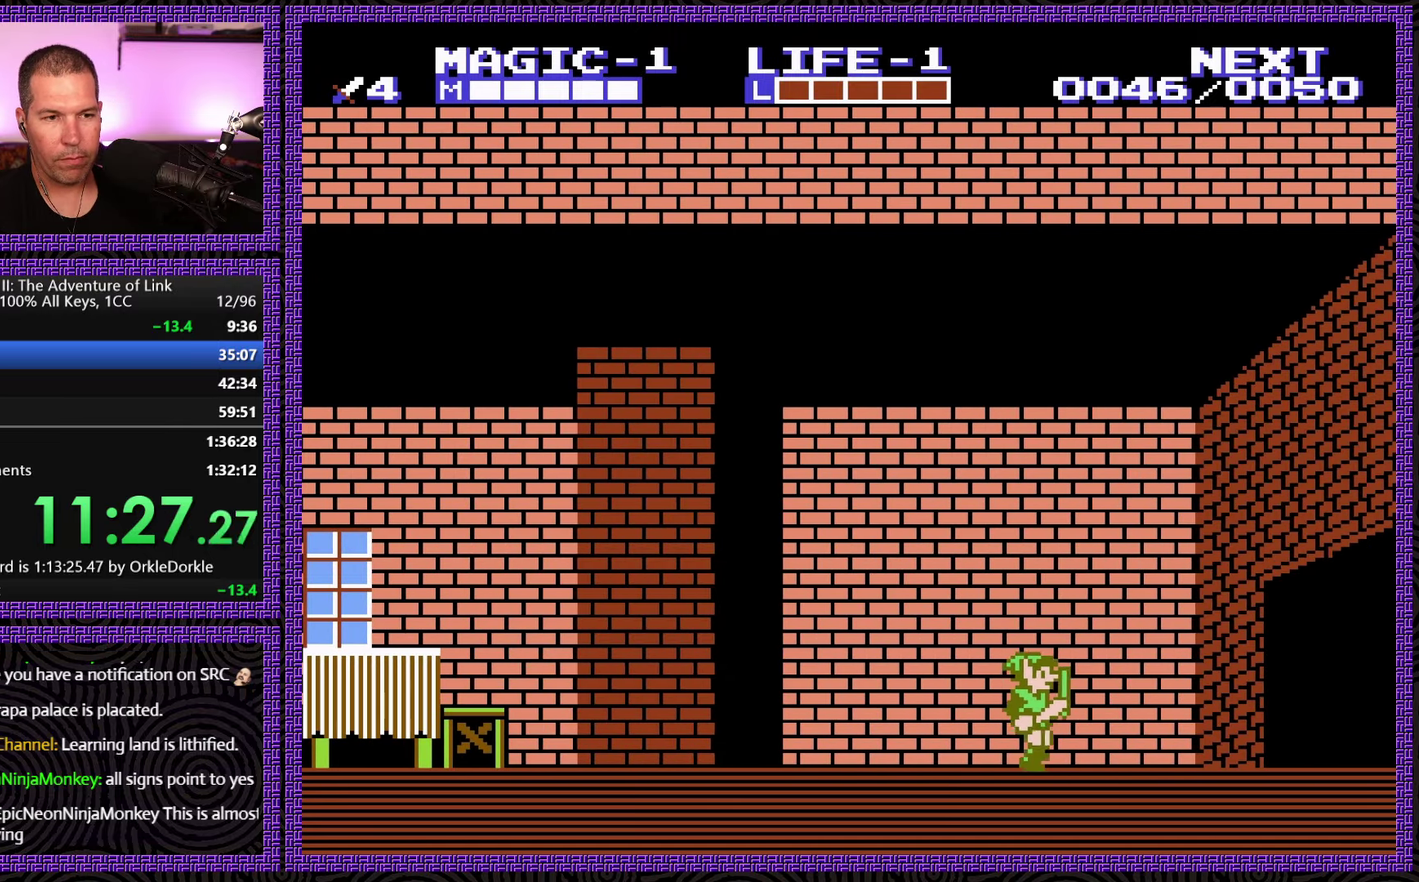
{"buttons": ["DPAD_RIGHT"], "events": []}
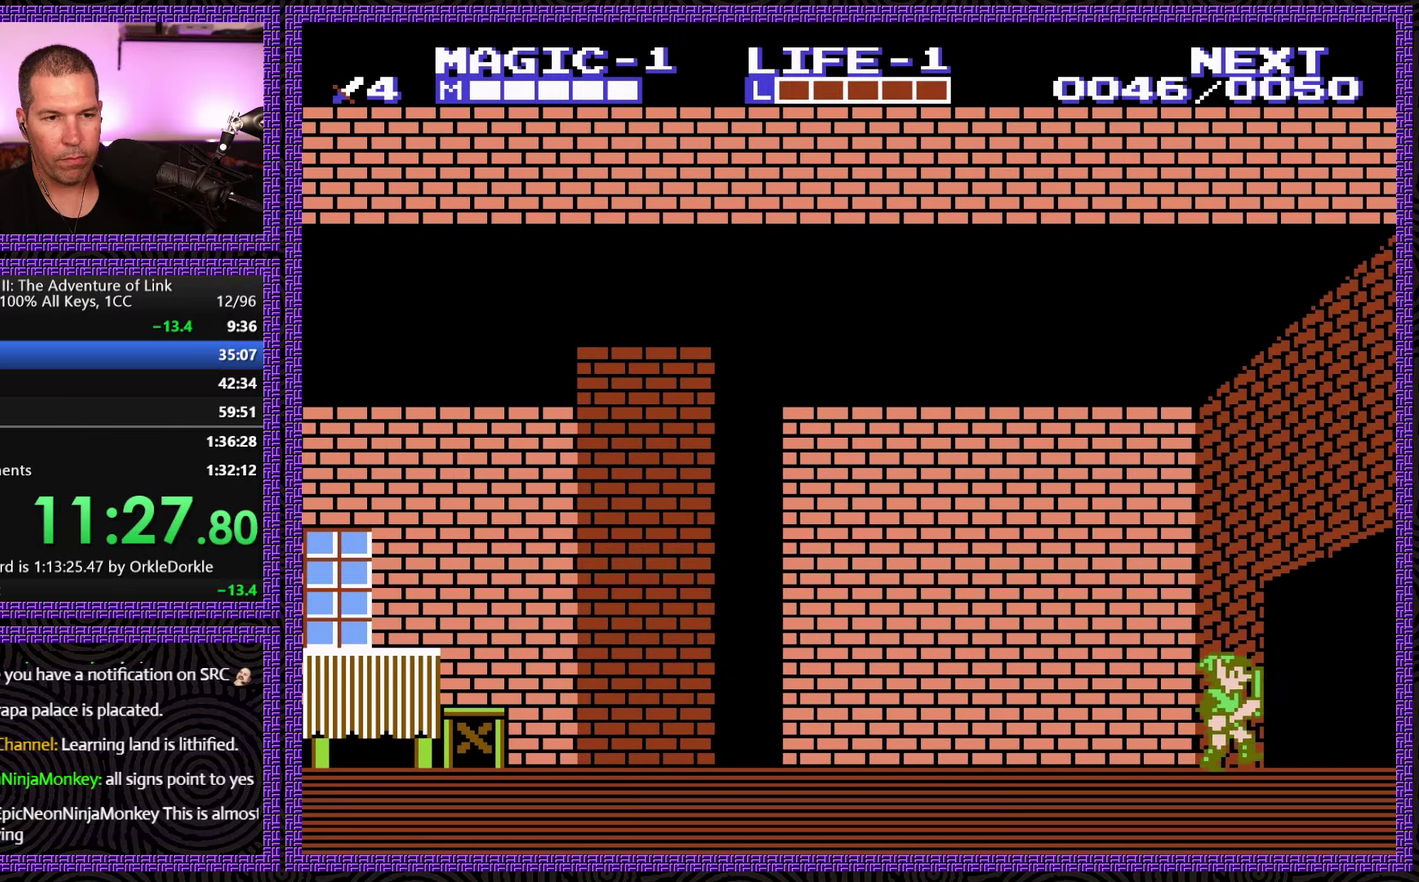
{"buttons": ["DPAD_RIGHT"], "events": []}
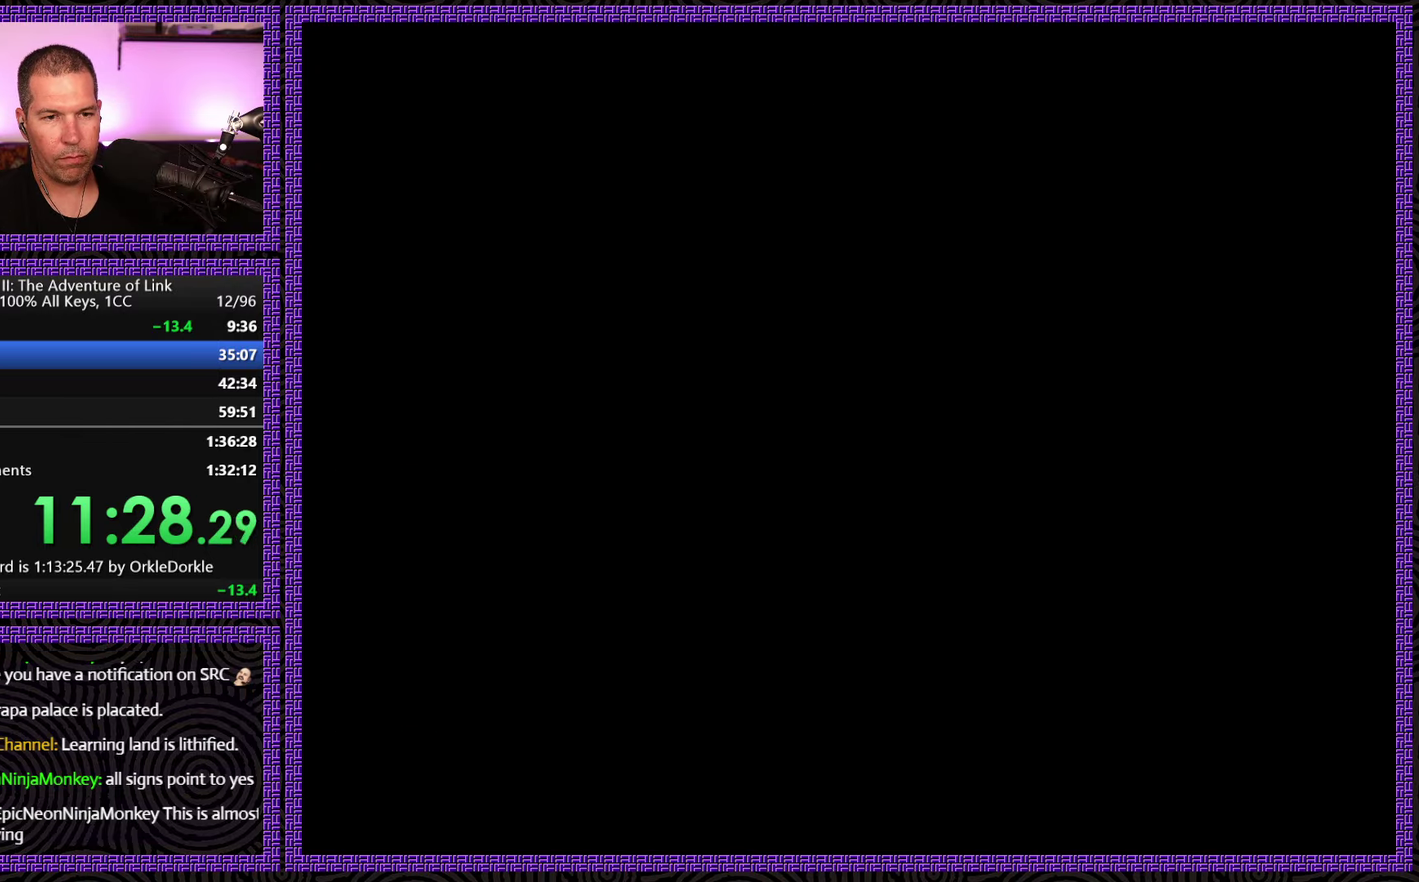
{"buttons": ["DPAD_RIGHT"], "events": []}
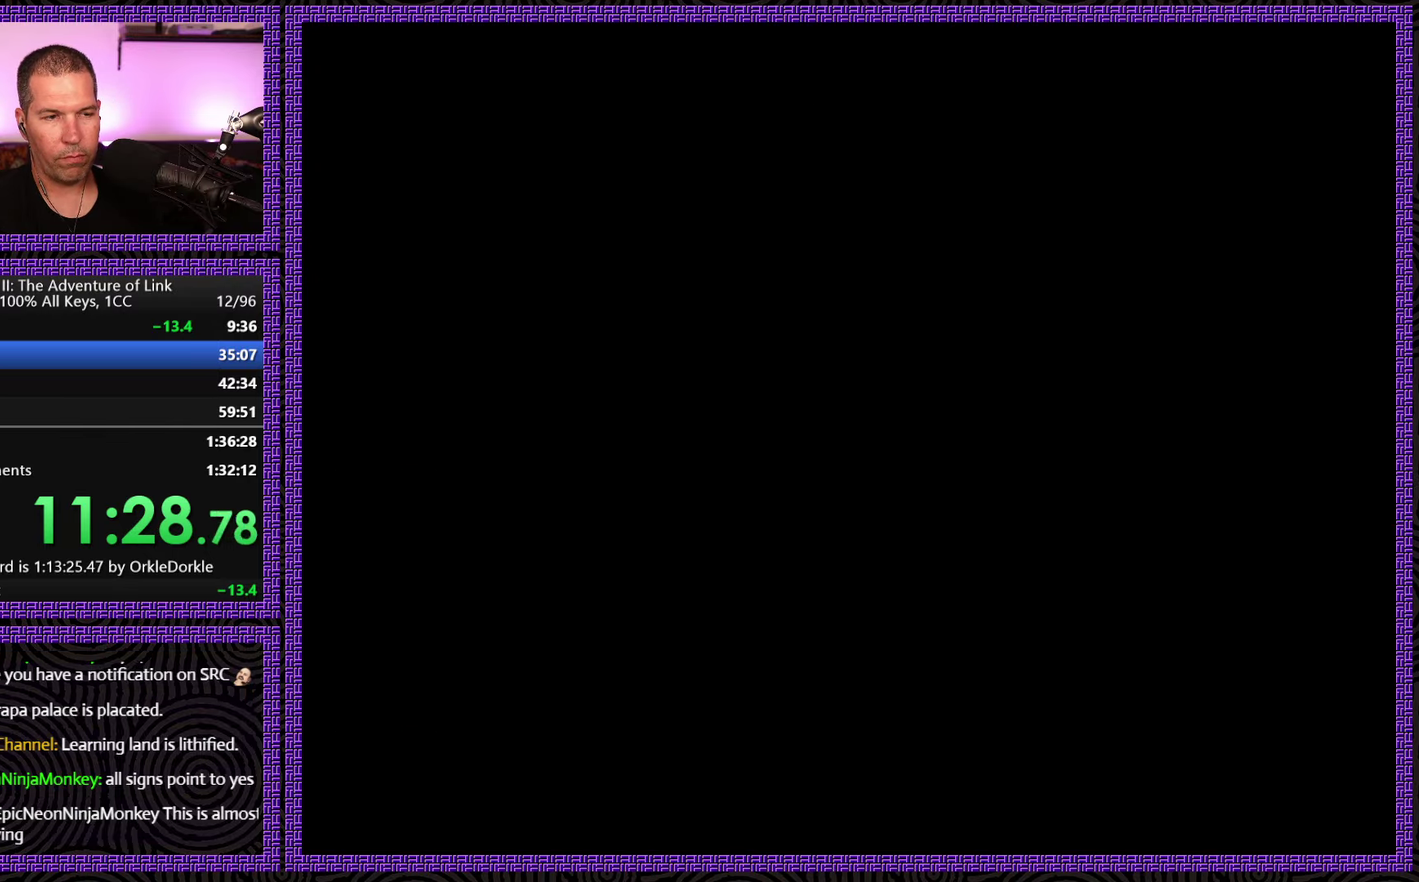
{"buttons": ["DPAD_RIGHT"], "events": []}
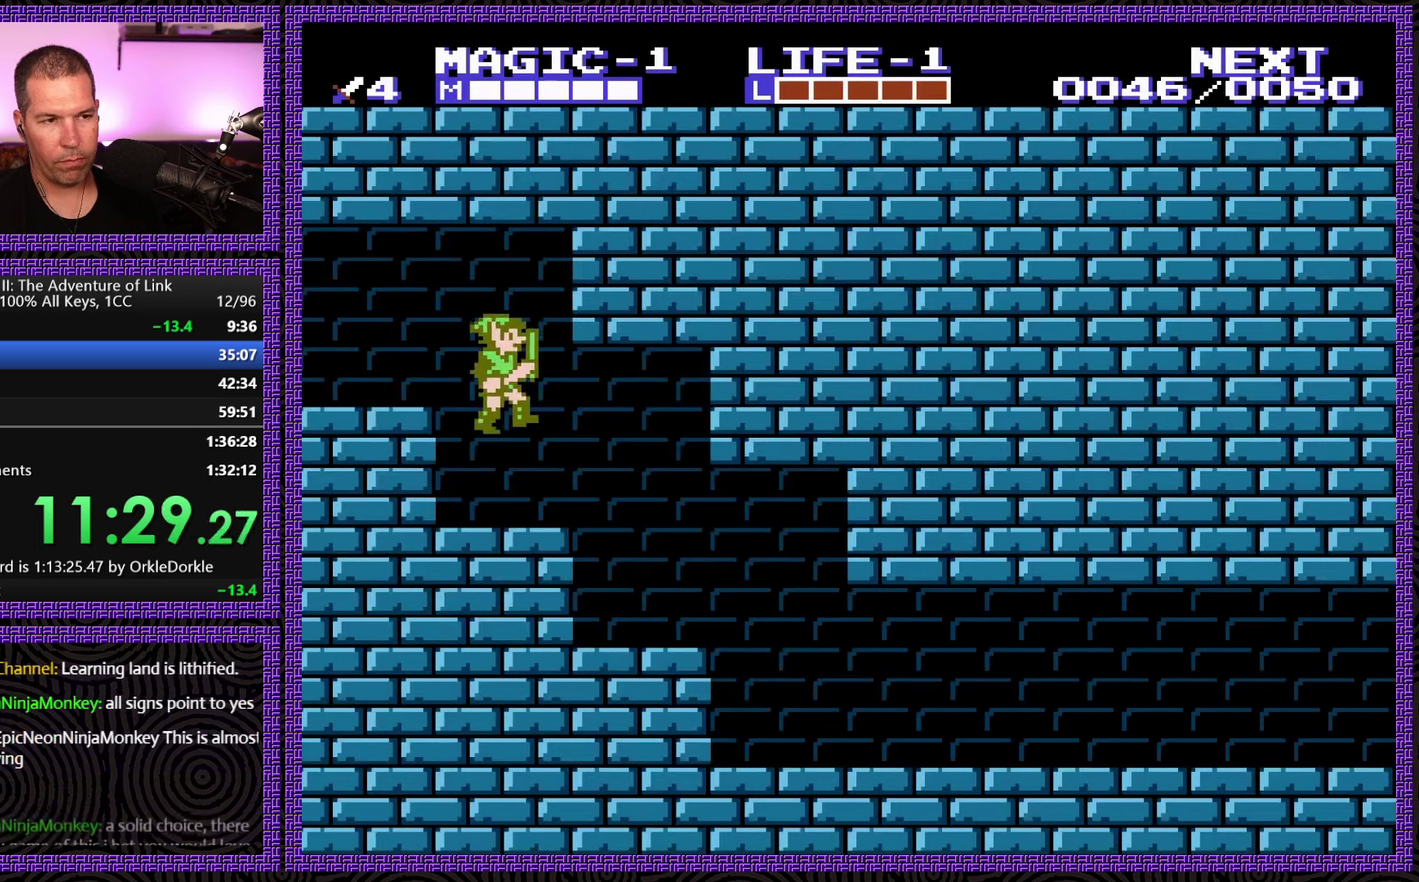
{"buttons": ["DPAD_RIGHT"], "events": []}
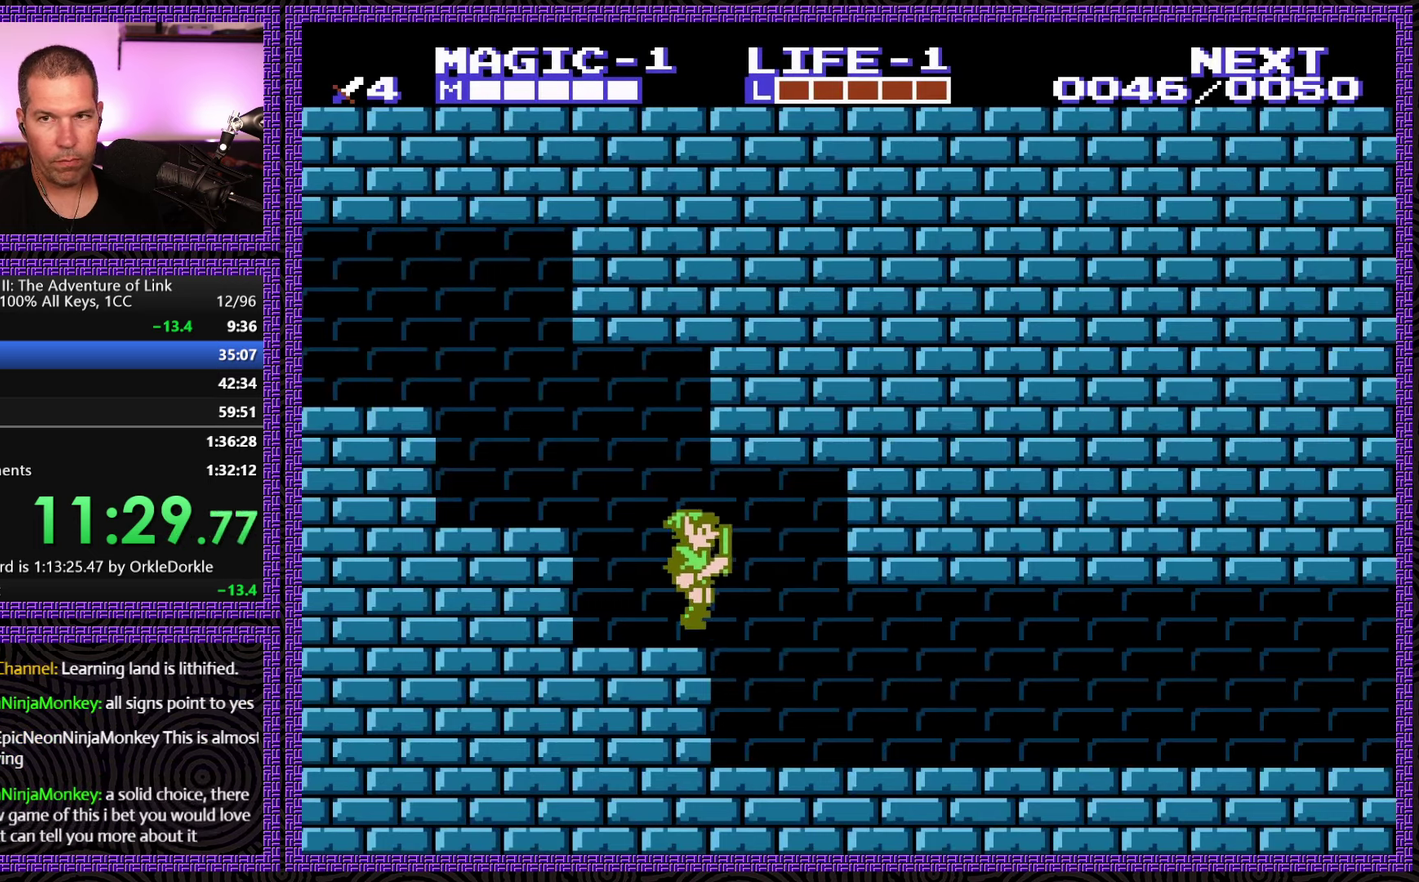
{"buttons": ["DPAD_RIGHT"], "events": []}
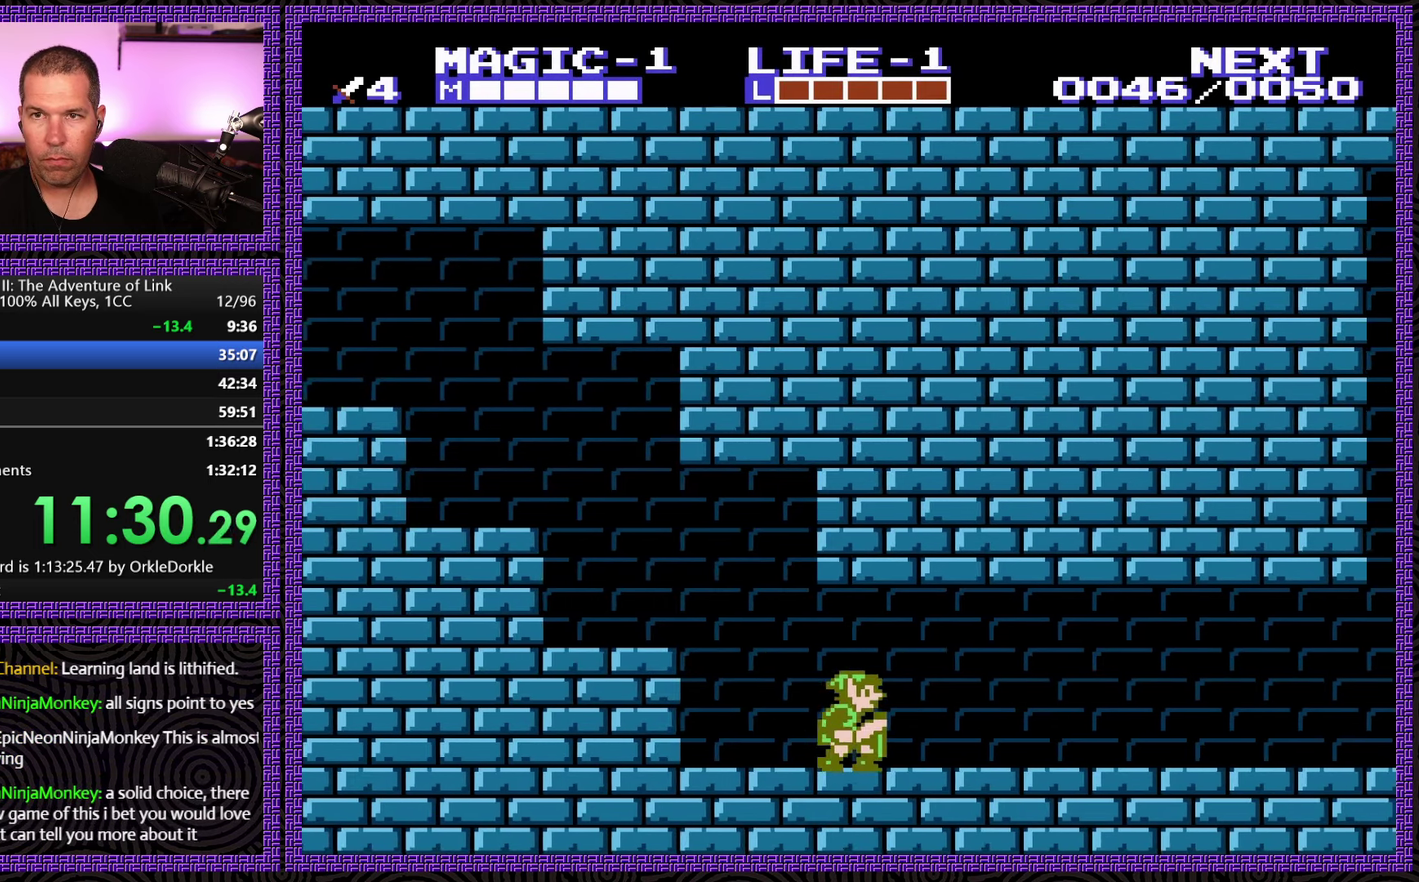
{"buttons": ["DPAD_RIGHT"], "events": []}
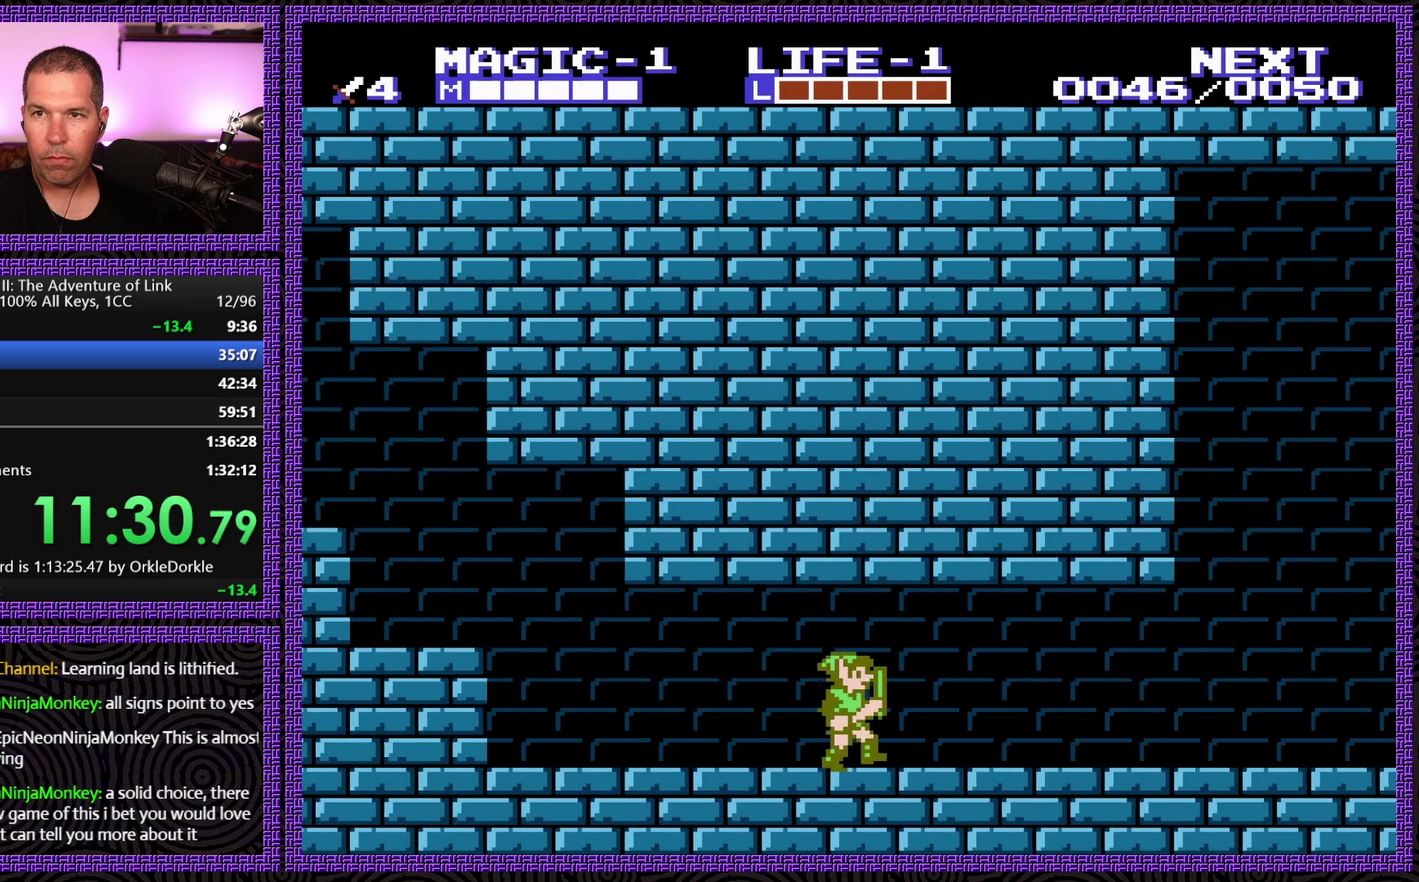
{"buttons": ["DPAD_RIGHT"], "events": []}
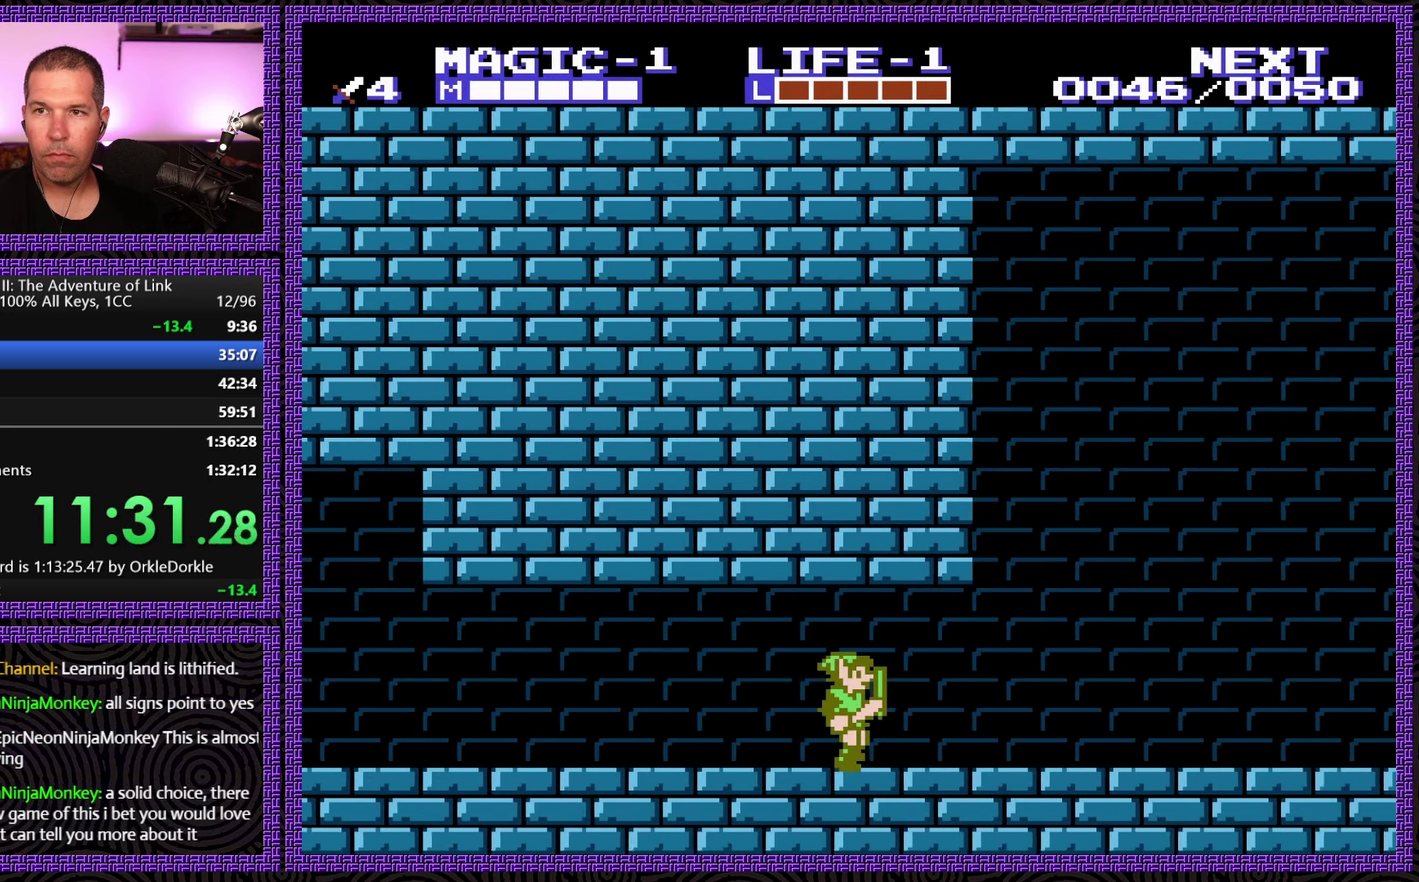
{"buttons": ["DPAD_RIGHT"], "events": []}
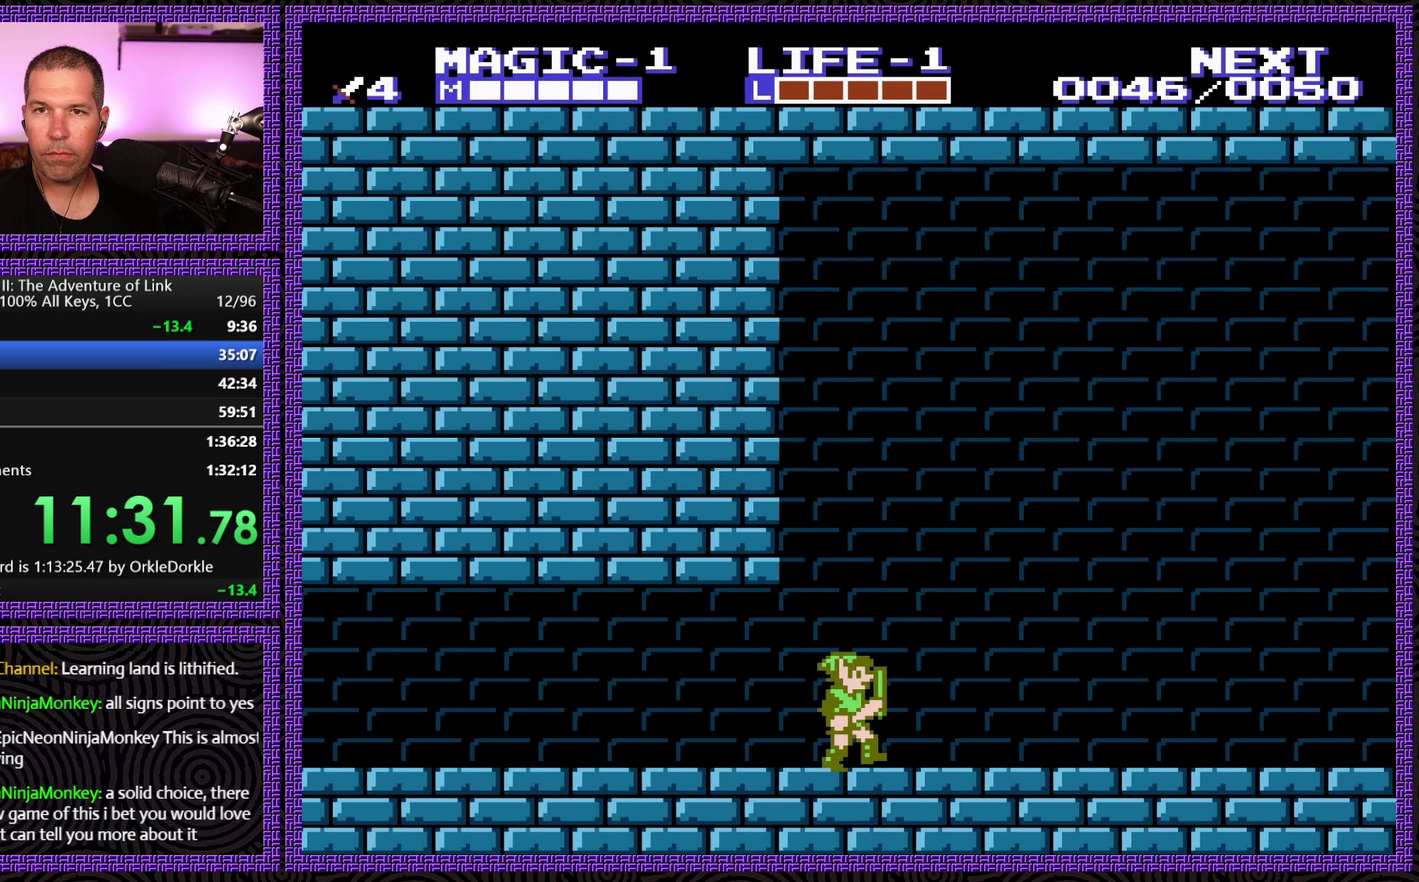
{"buttons": ["DPAD_RIGHT"], "events": []}
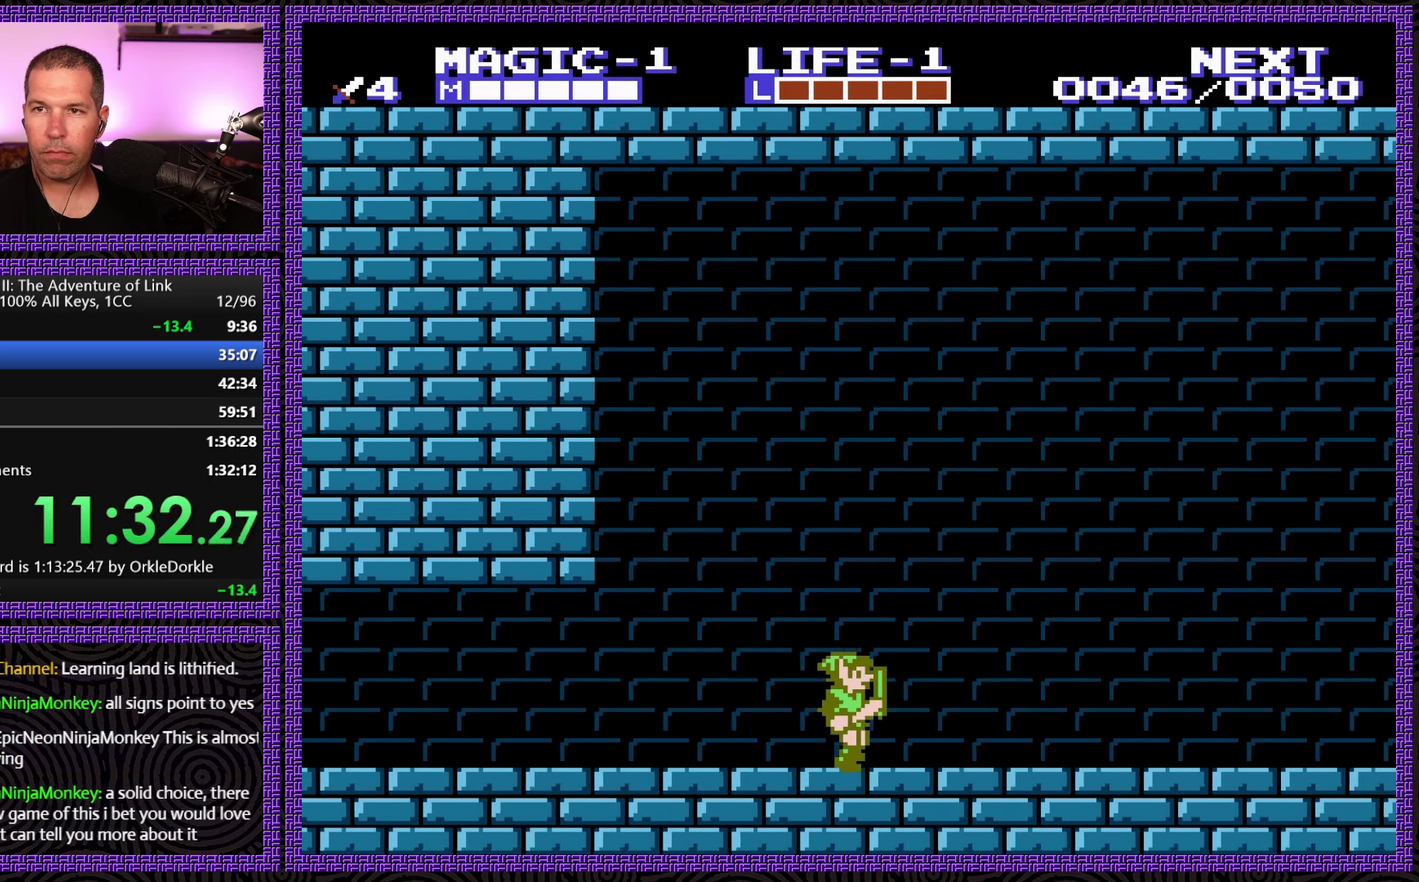
{"buttons": ["DPAD_RIGHT"], "events": []}
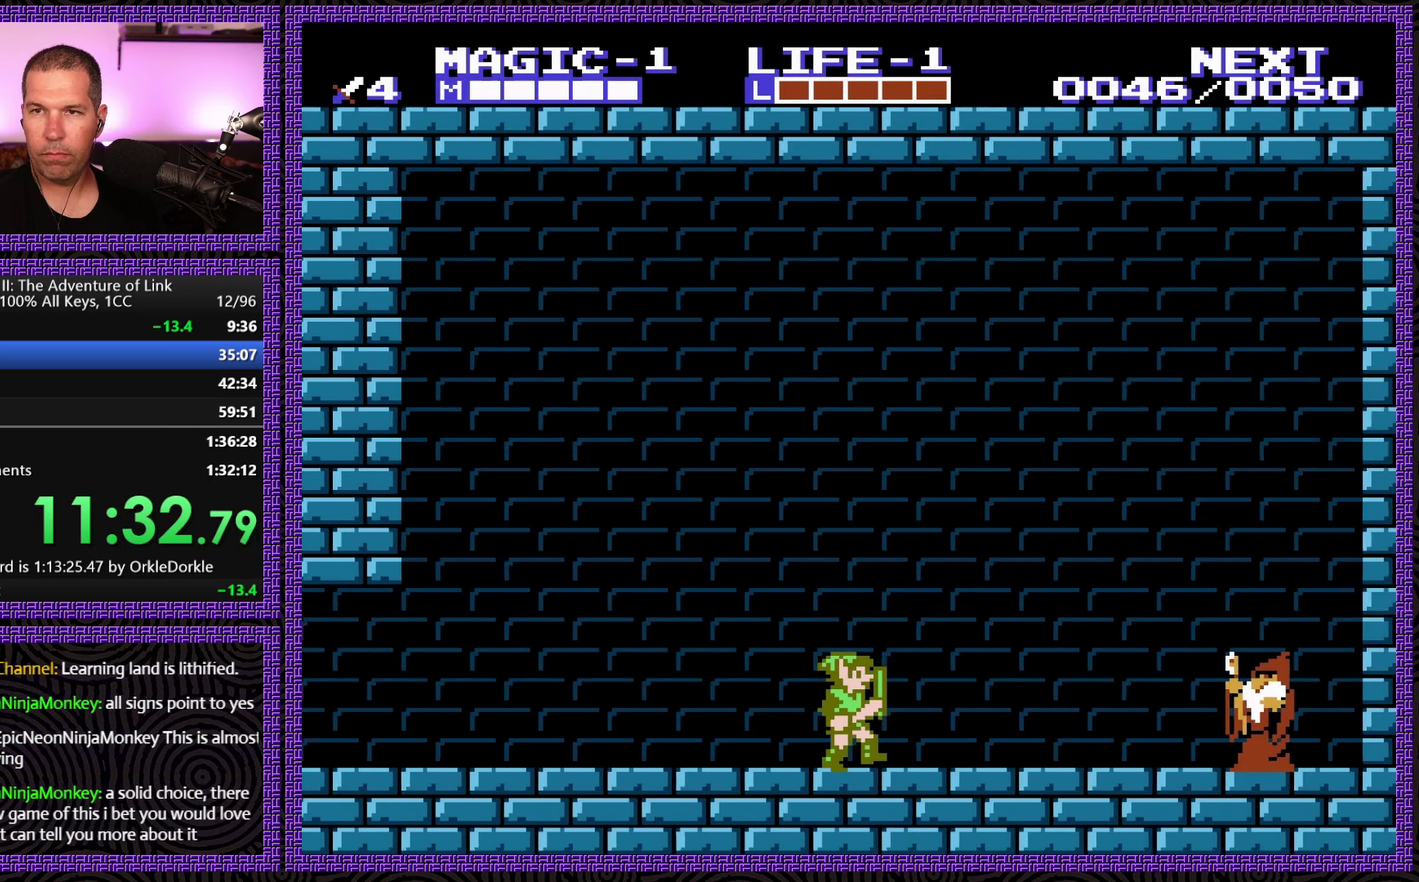
{"buttons": ["DPAD_RIGHT"], "events": []}
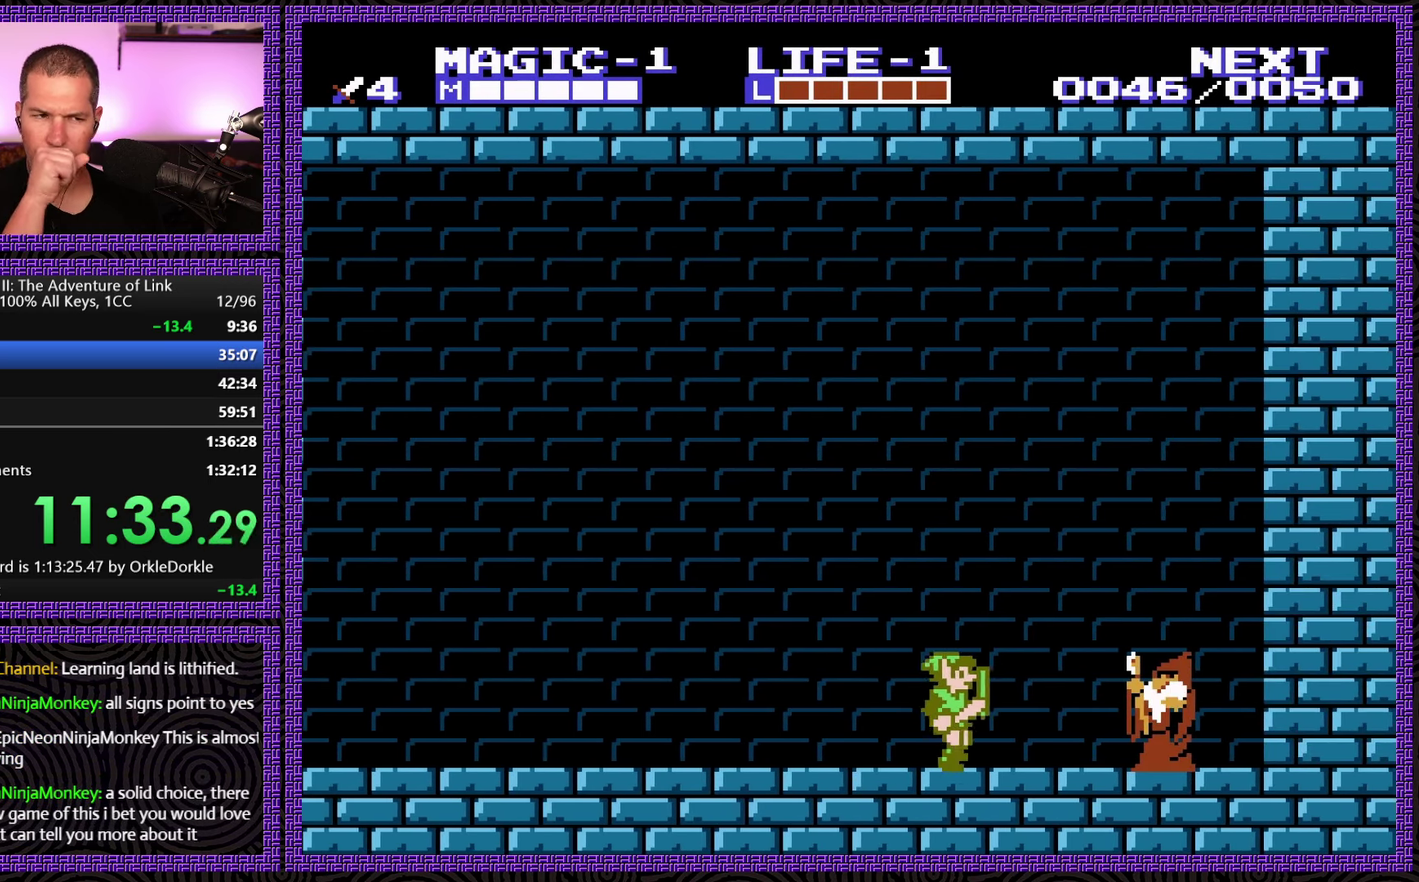
{"buttons": [], "events": [[483, "DPAD_RIGHT", "up"]]}